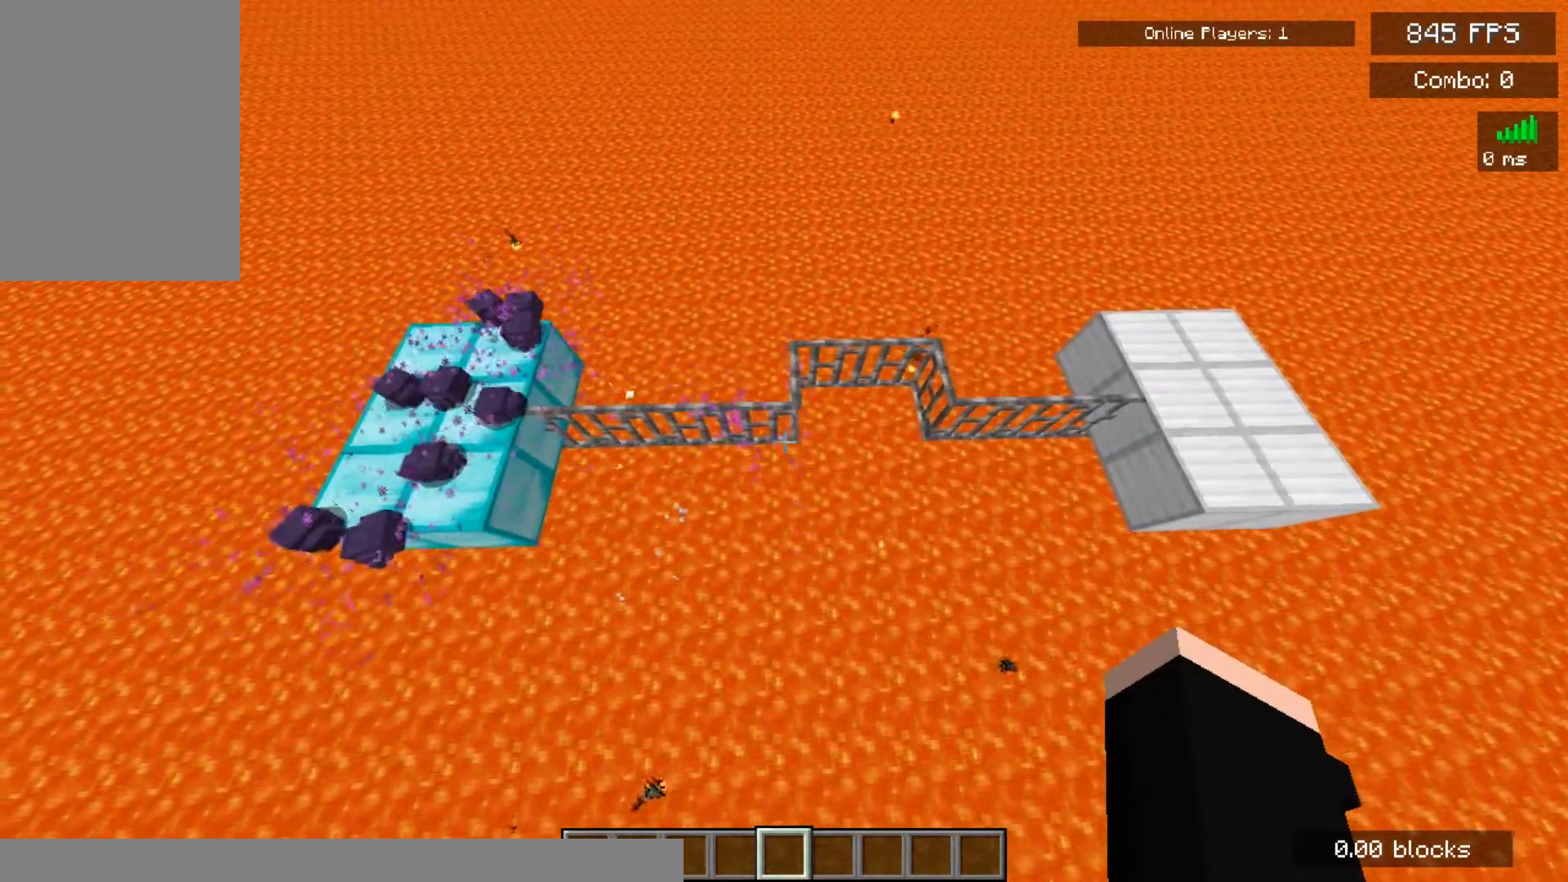
Gameplay with keyboard and mouse; each line is a JSON object with the keys and mouse buttons held at the frame after it. "events" lists presses ("down") and releases ("up") of "a", "d", "s", "space", "w", "mouse_left" and "mouse_right" between this image and that frame as [ms after this image, input, new state], when the widget could be followed in between. "mouse_left", "mouse_right" = the "left", "right" buttons of the "mouse" list. No other keys are recorded. Fast repeated clicks can show as one long hold. Mouse movement is not recorded.
{"keys": [], "mouse": [], "events": []}
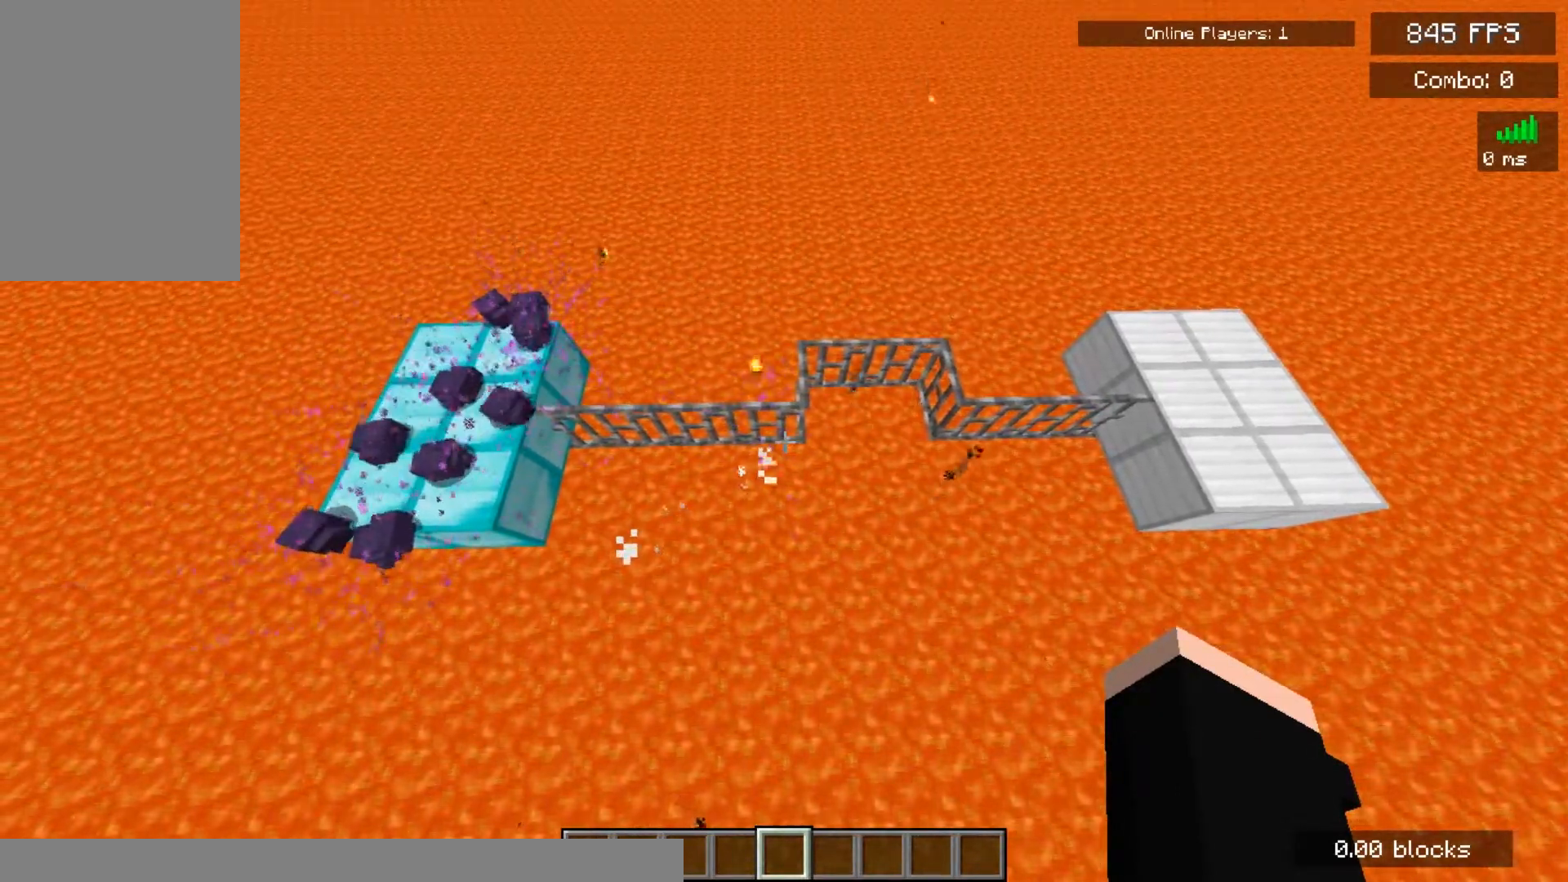
{"keys": [], "mouse": [], "events": []}
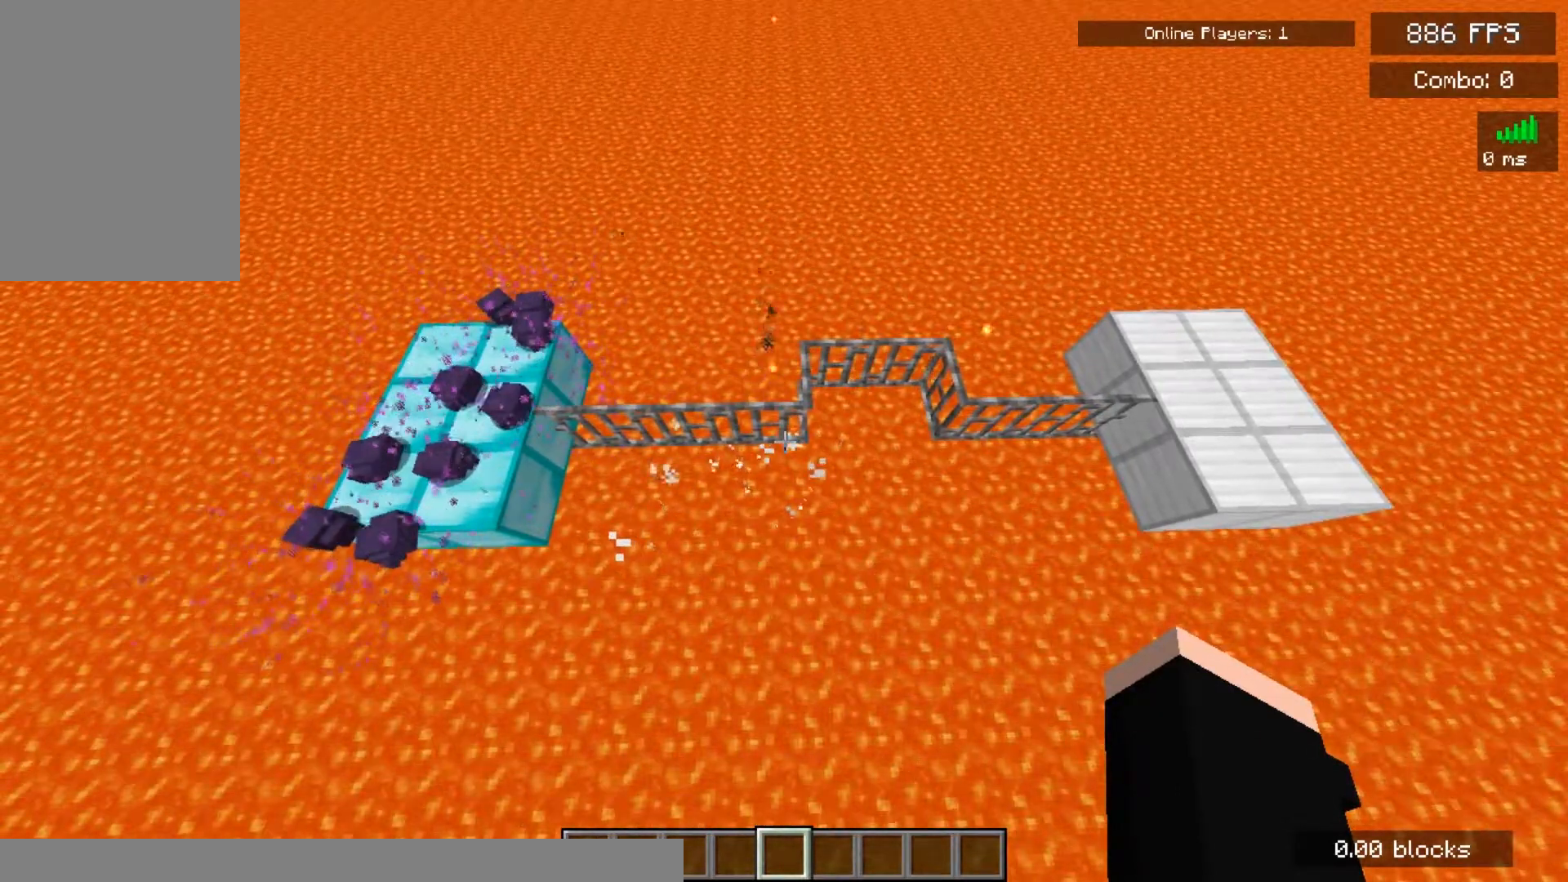
{"keys": [], "mouse": [], "events": [[283, "d", "down"], [417, "d", "up"]]}
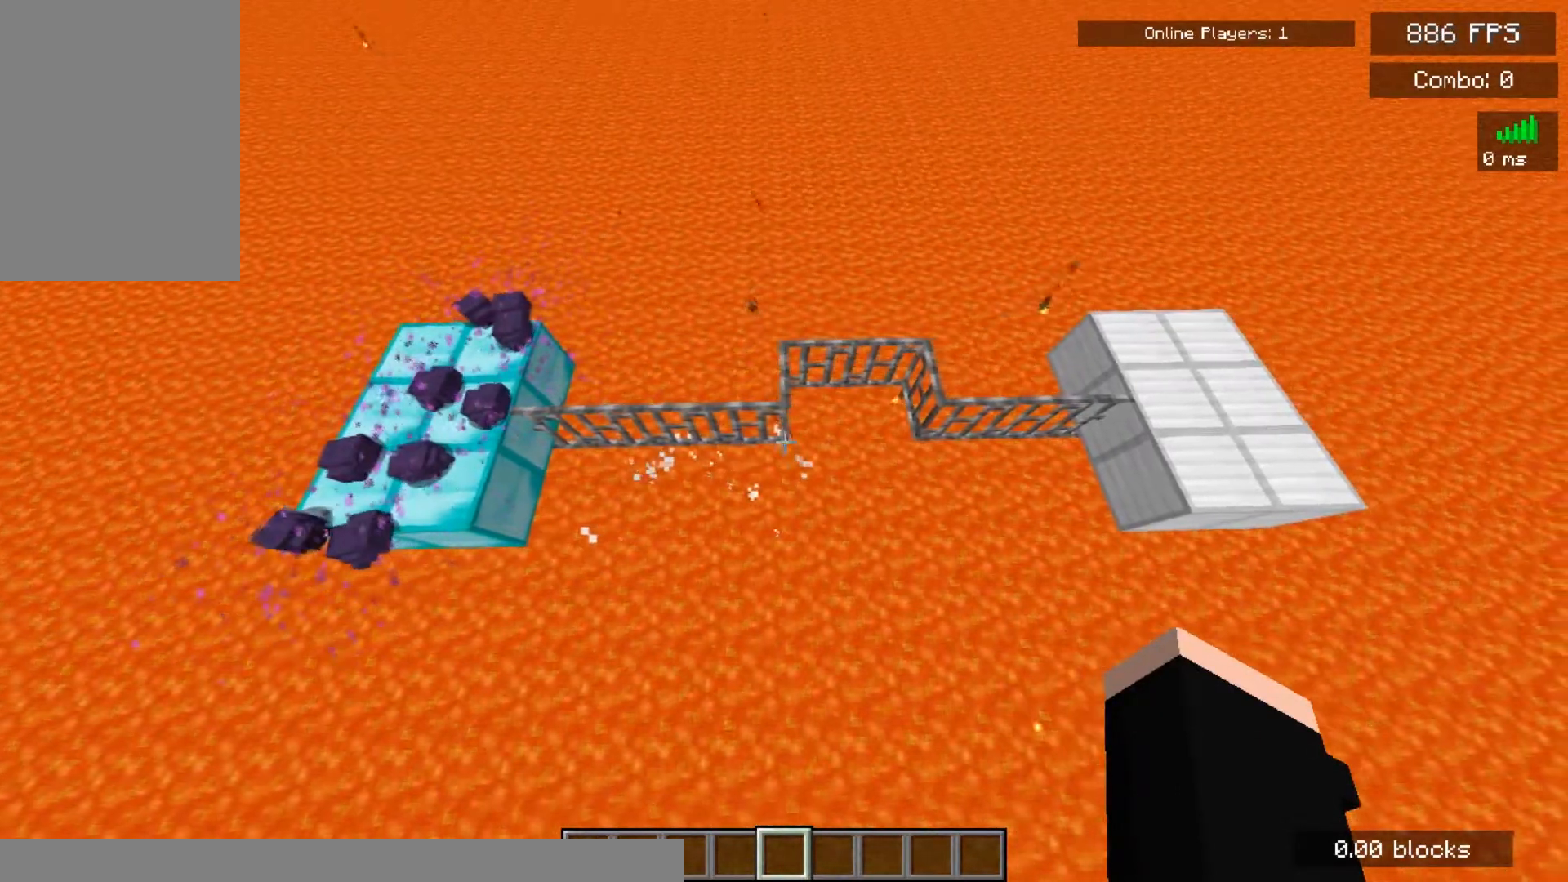
{"keys": ["d", "w"], "mouse": [], "events": [[383, "w", "down"], [400, "d", "down"]]}
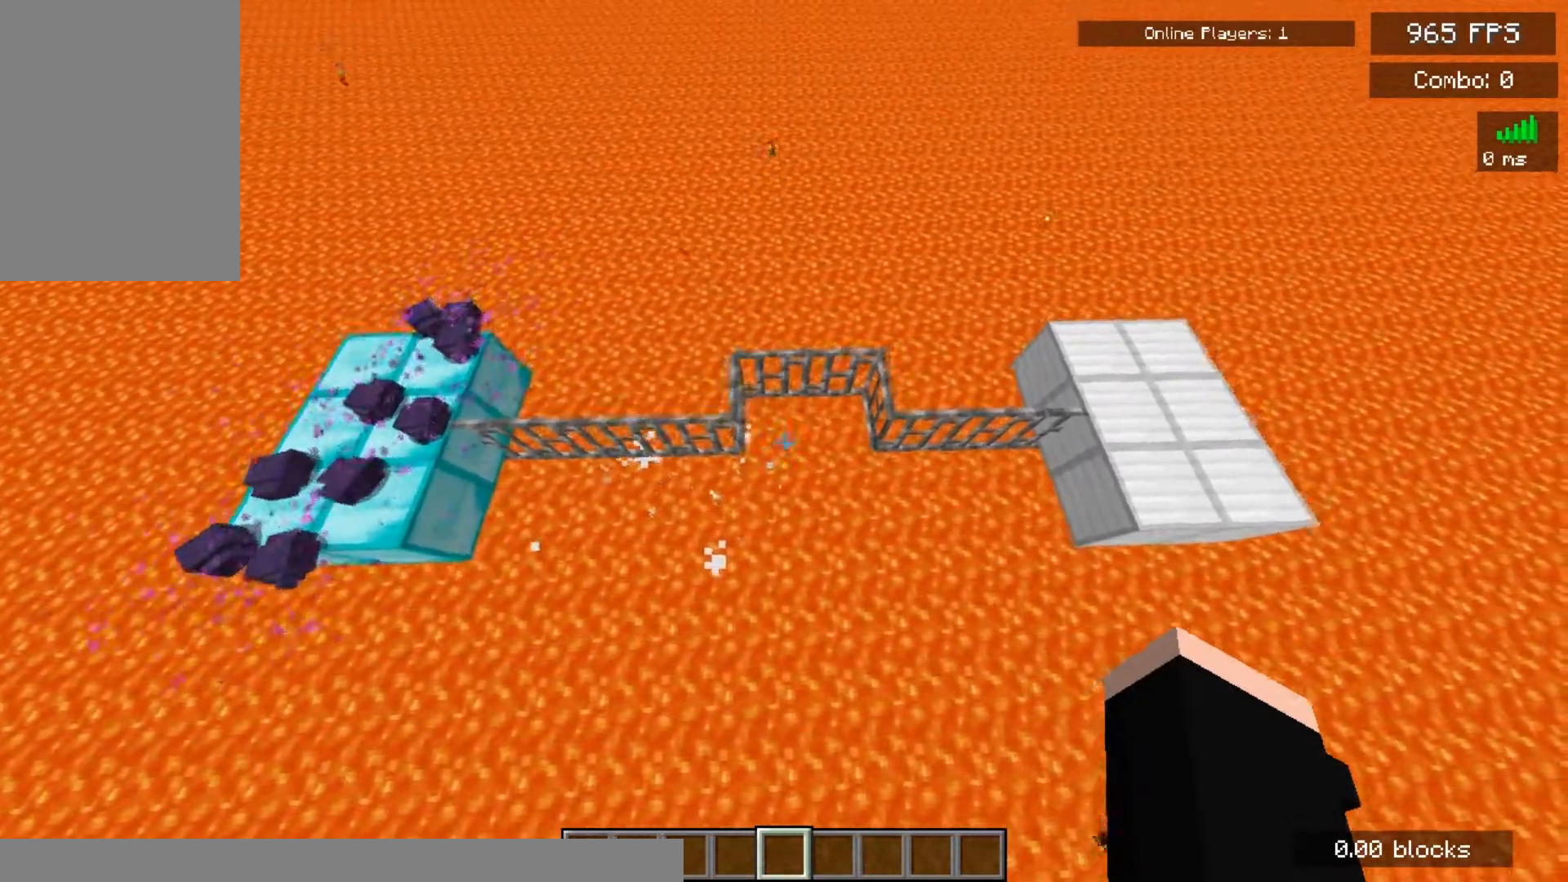
{"keys": [], "mouse": [], "events": [[100, "w", "up"], [200, "w", "down"], [267, "d", "up"], [367, "w", "up"]]}
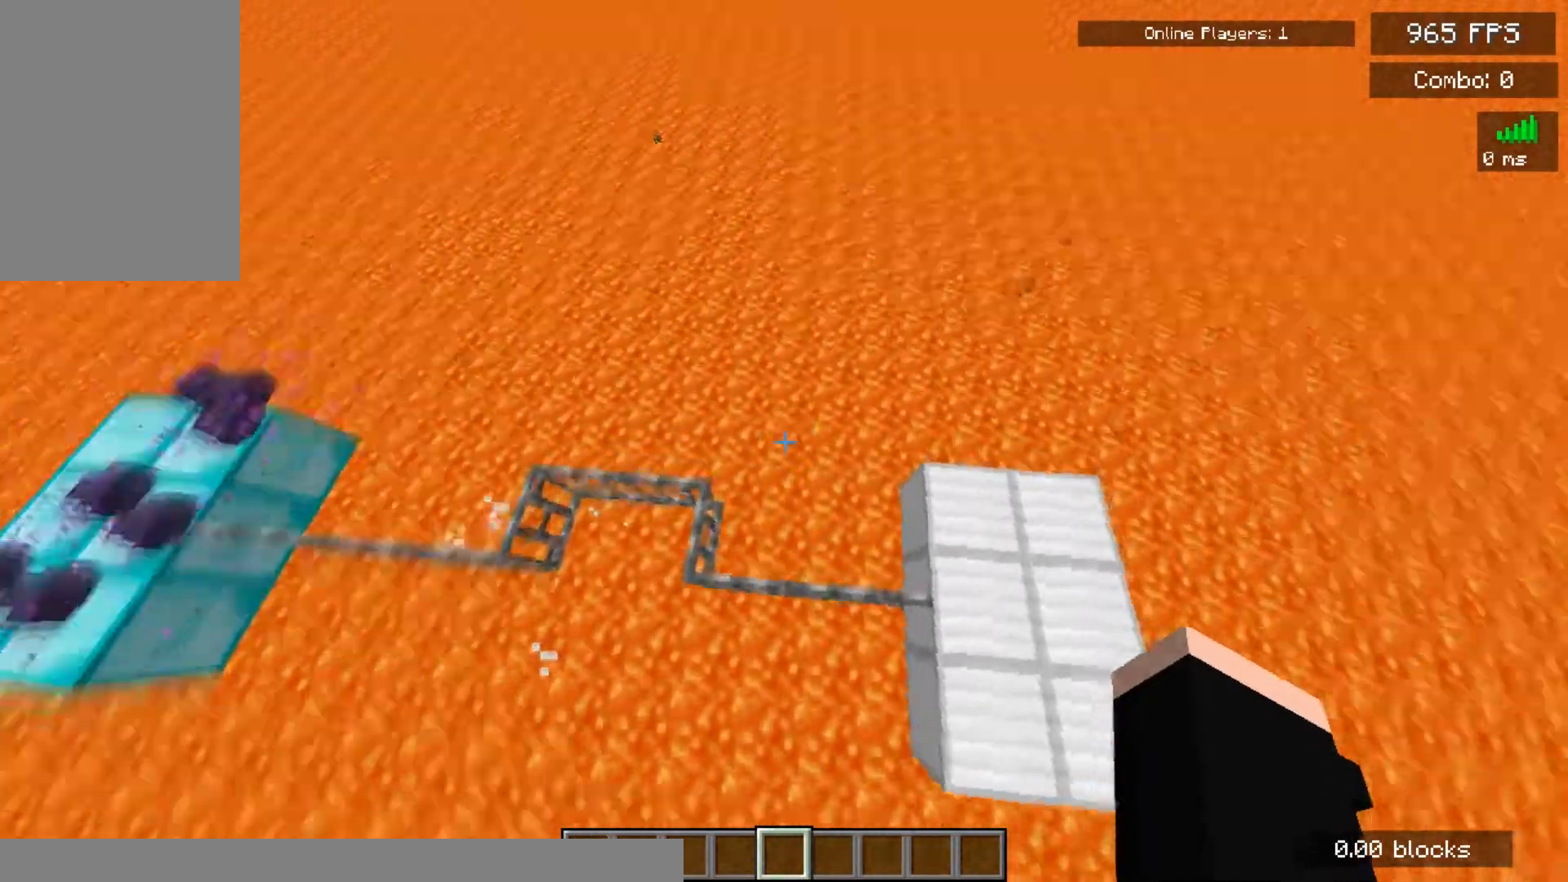
{"keys": ["a"], "mouse": [], "events": [[300, "s", "down"], [367, "a", "down"], [400, "s", "up"]]}
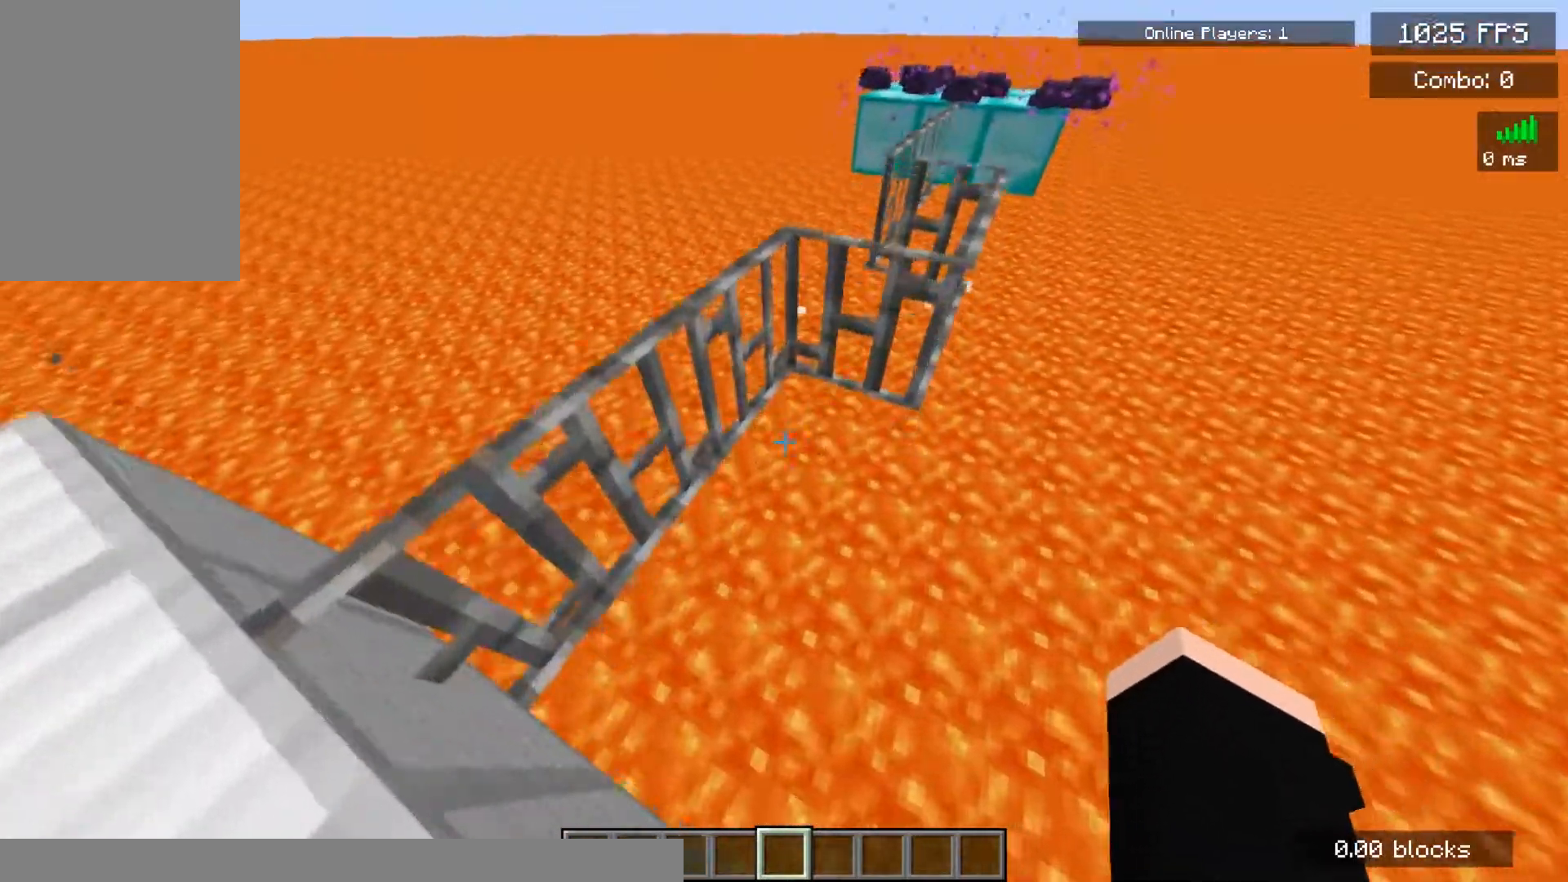
{"keys": ["d", "space"], "mouse": [], "events": [[200, "space", "down"], [350, "a", "up"], [467, "d", "down"]]}
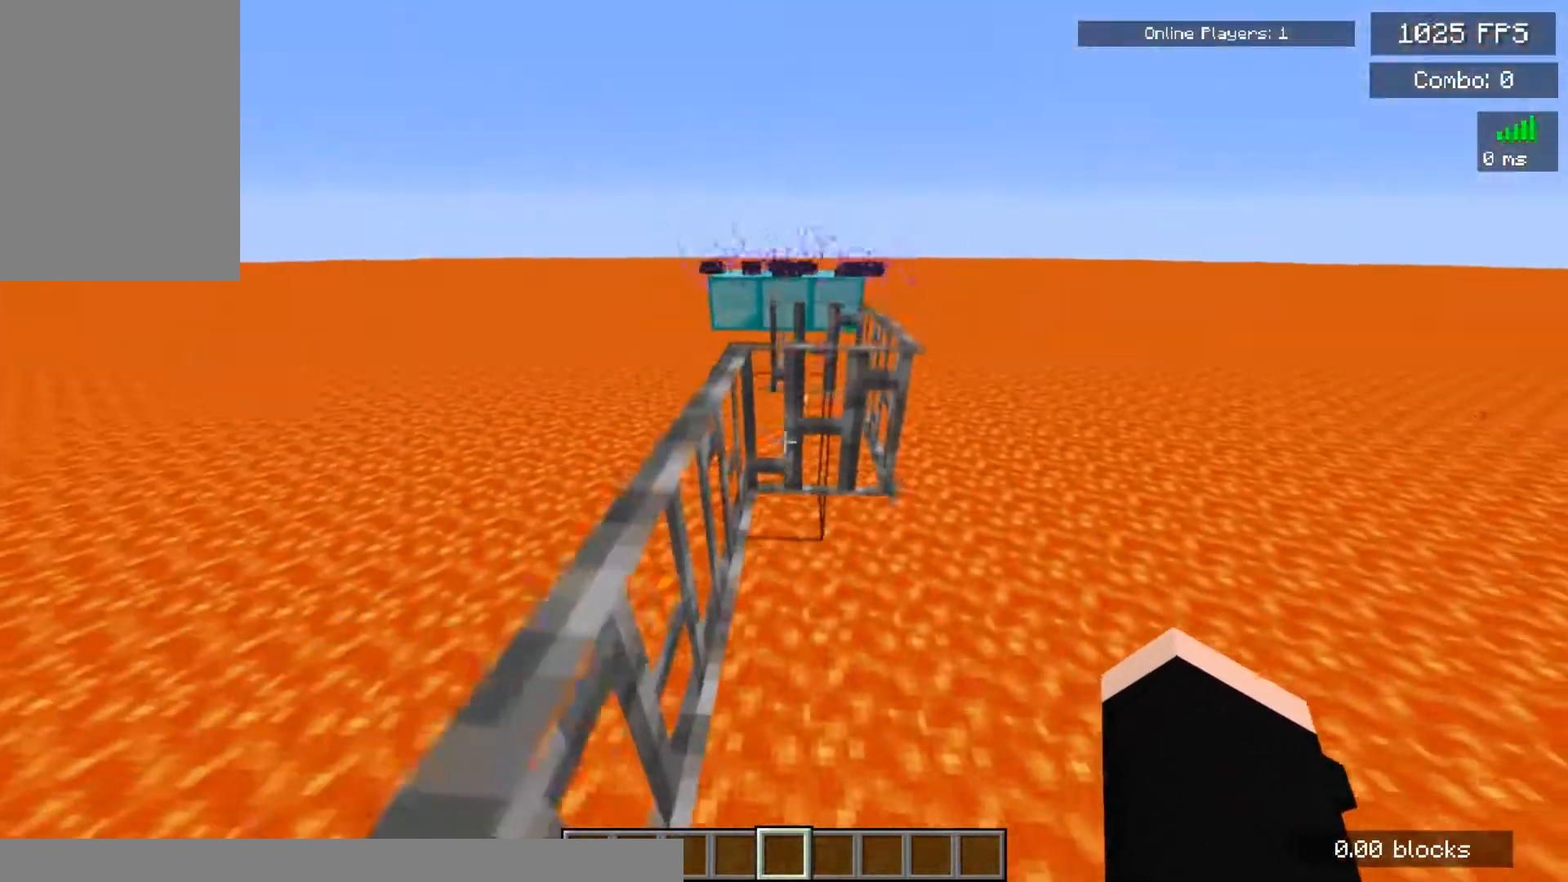
{"keys": ["a", "s"], "mouse": [], "events": [[133, "a", "down"], [150, "d", "up"], [217, "s", "down"], [317, "space", "up"]]}
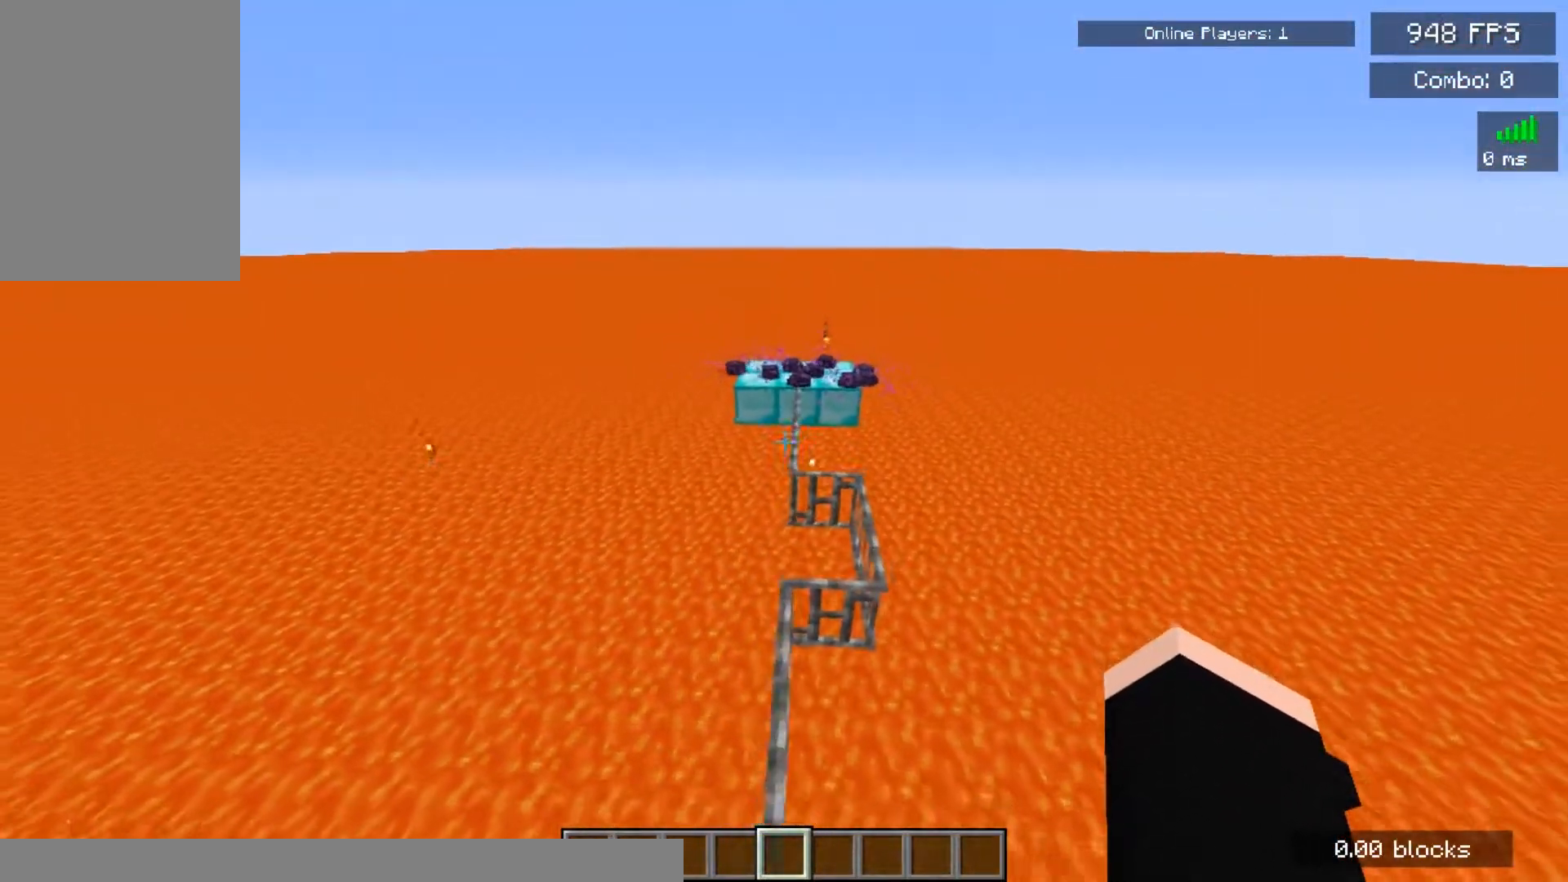
{"keys": ["d", "w"], "mouse": [], "events": [[17, "a", "up"], [183, "d", "down"], [267, "s", "up"], [417, "w", "down"]]}
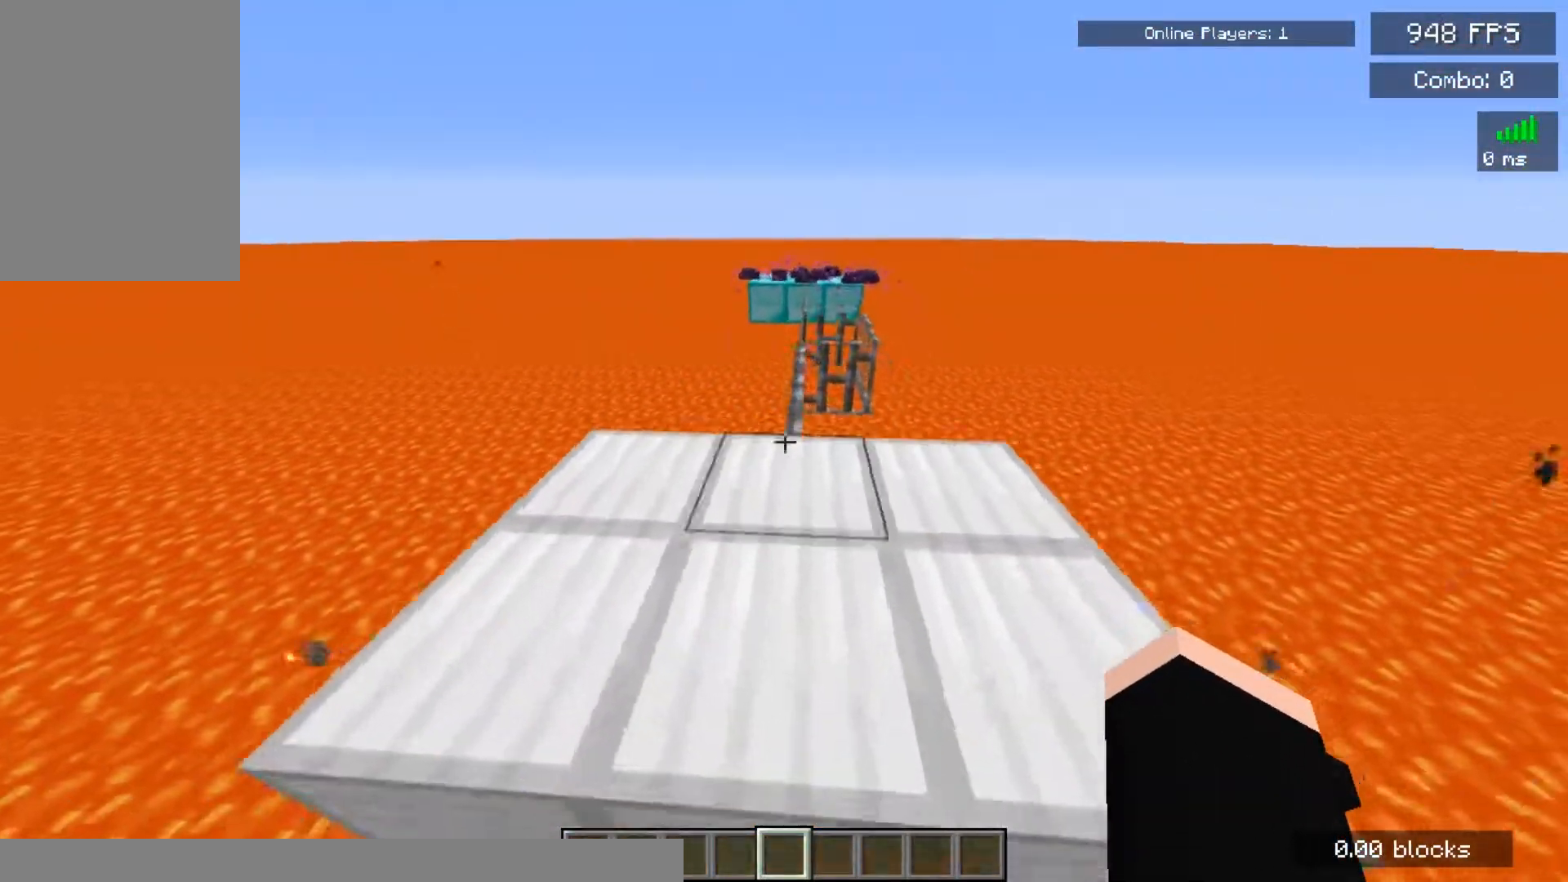
{"keys": ["space"], "mouse": [], "events": [[67, "d", "up"], [183, "a", "down"], [333, "a", "up"], [450, "space", "down"], [450, "w", "up"]]}
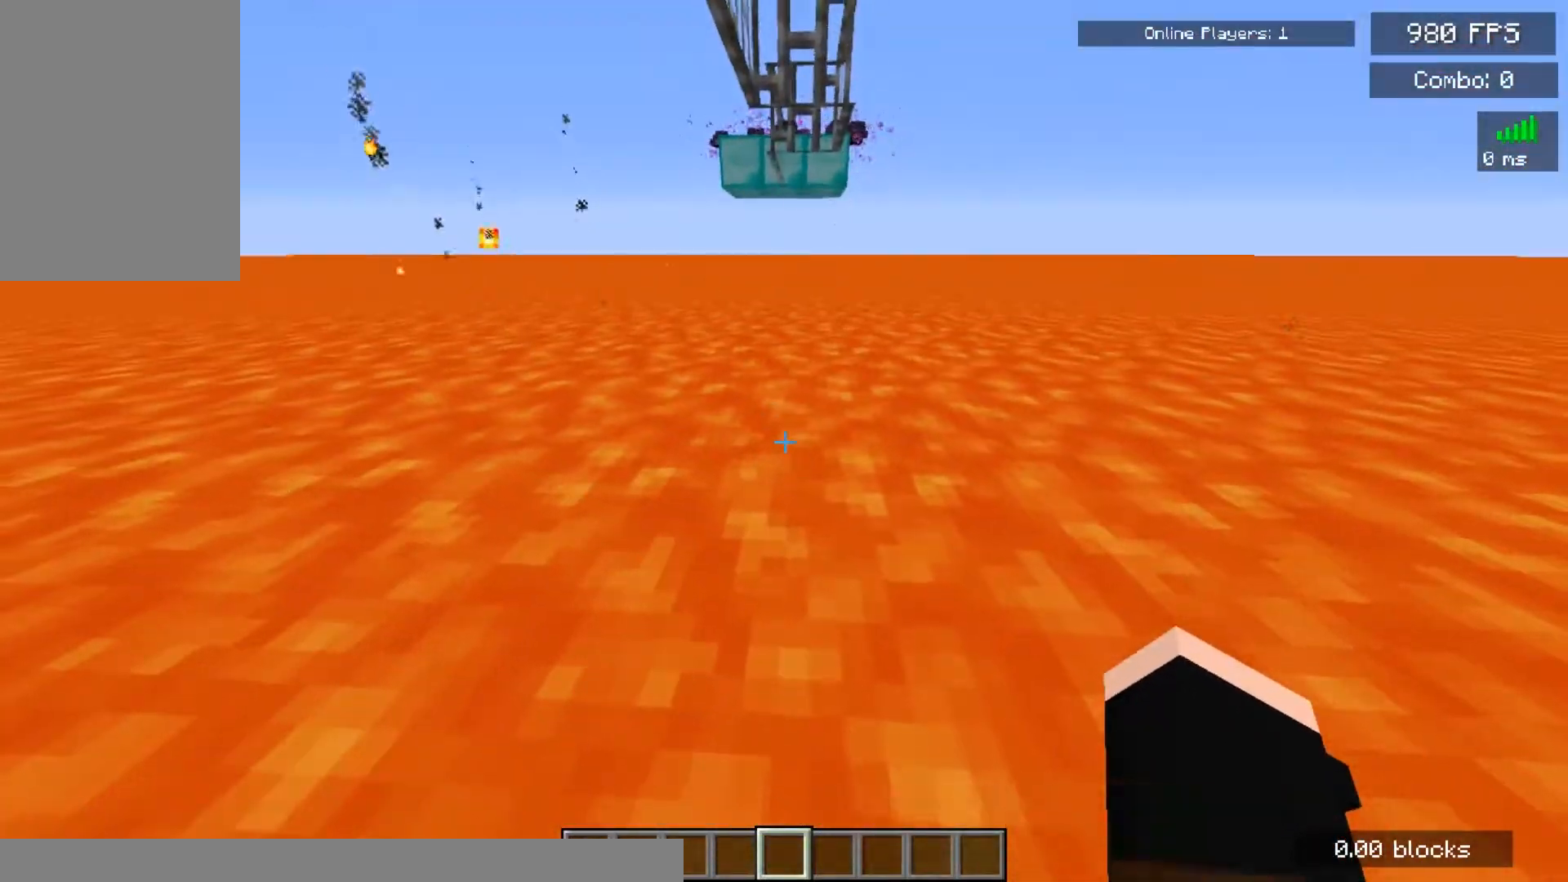
{"keys": ["space", "w"], "mouse": [], "events": [[50, "space", "up"], [117, "space", "down"], [467, "w", "down"]]}
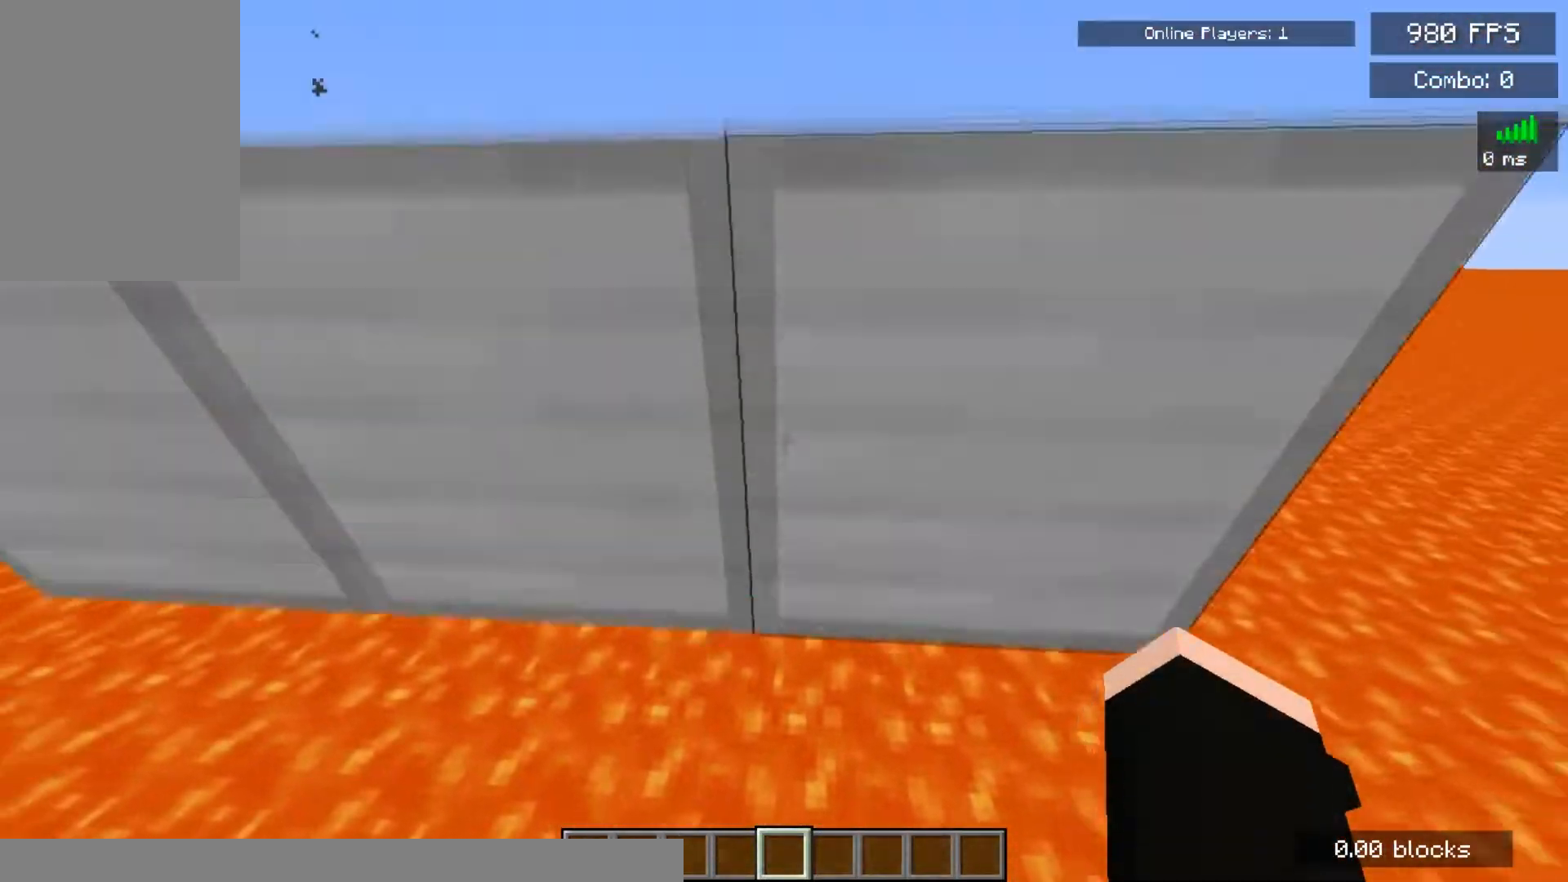
{"keys": ["w"], "mouse": [], "events": [[200, "space", "up"], [300, "w", "up"], [483, "w", "down"]]}
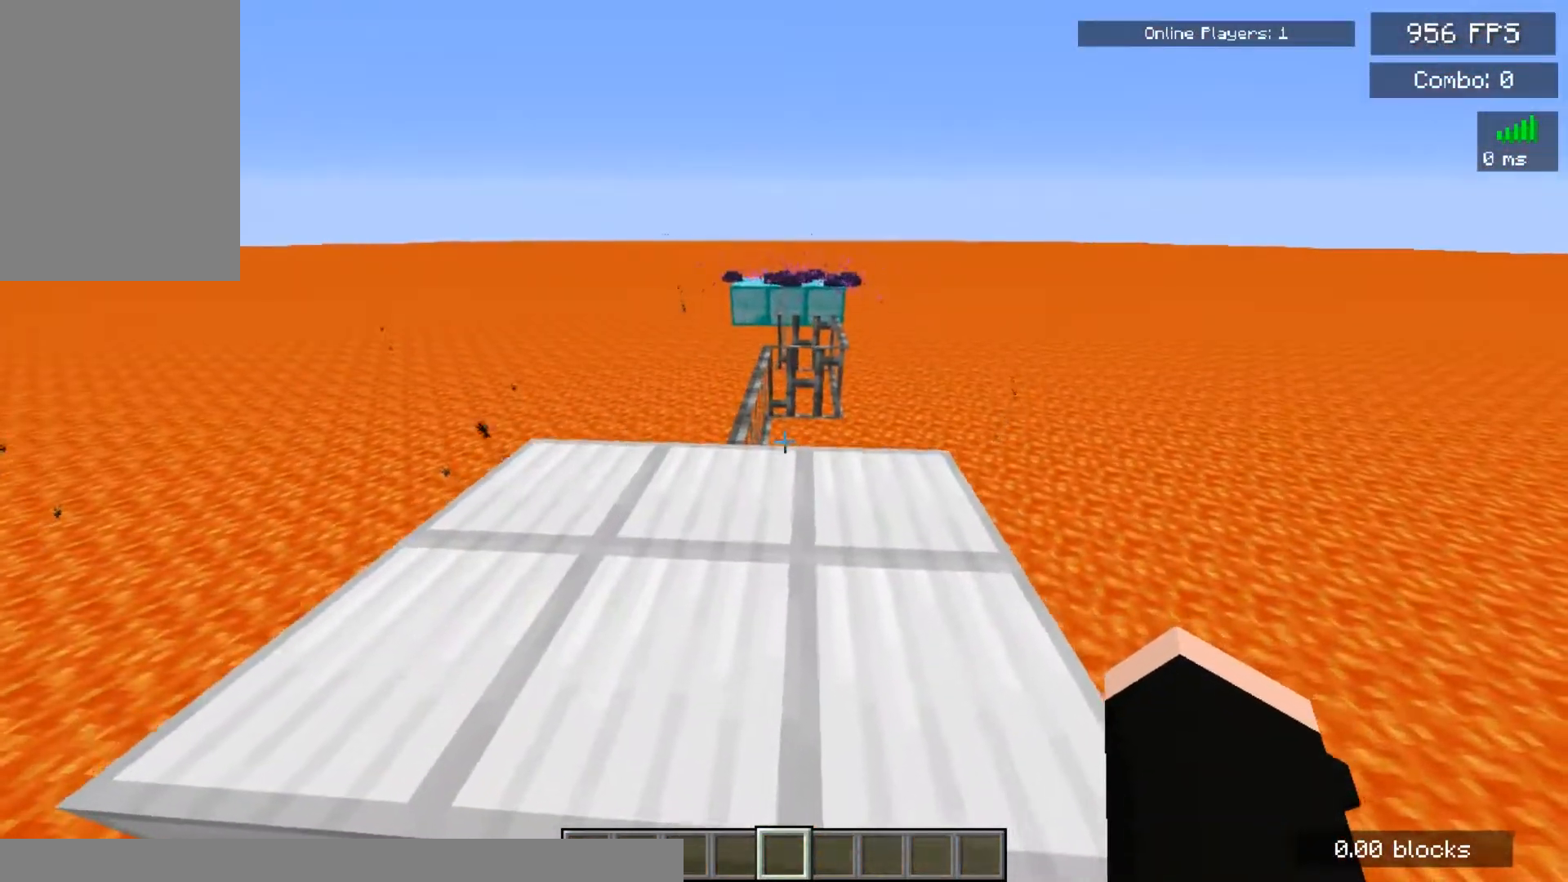
{"keys": [], "mouse": [], "events": [[83, "space", "down"], [217, "space", "up"], [383, "w", "up"]]}
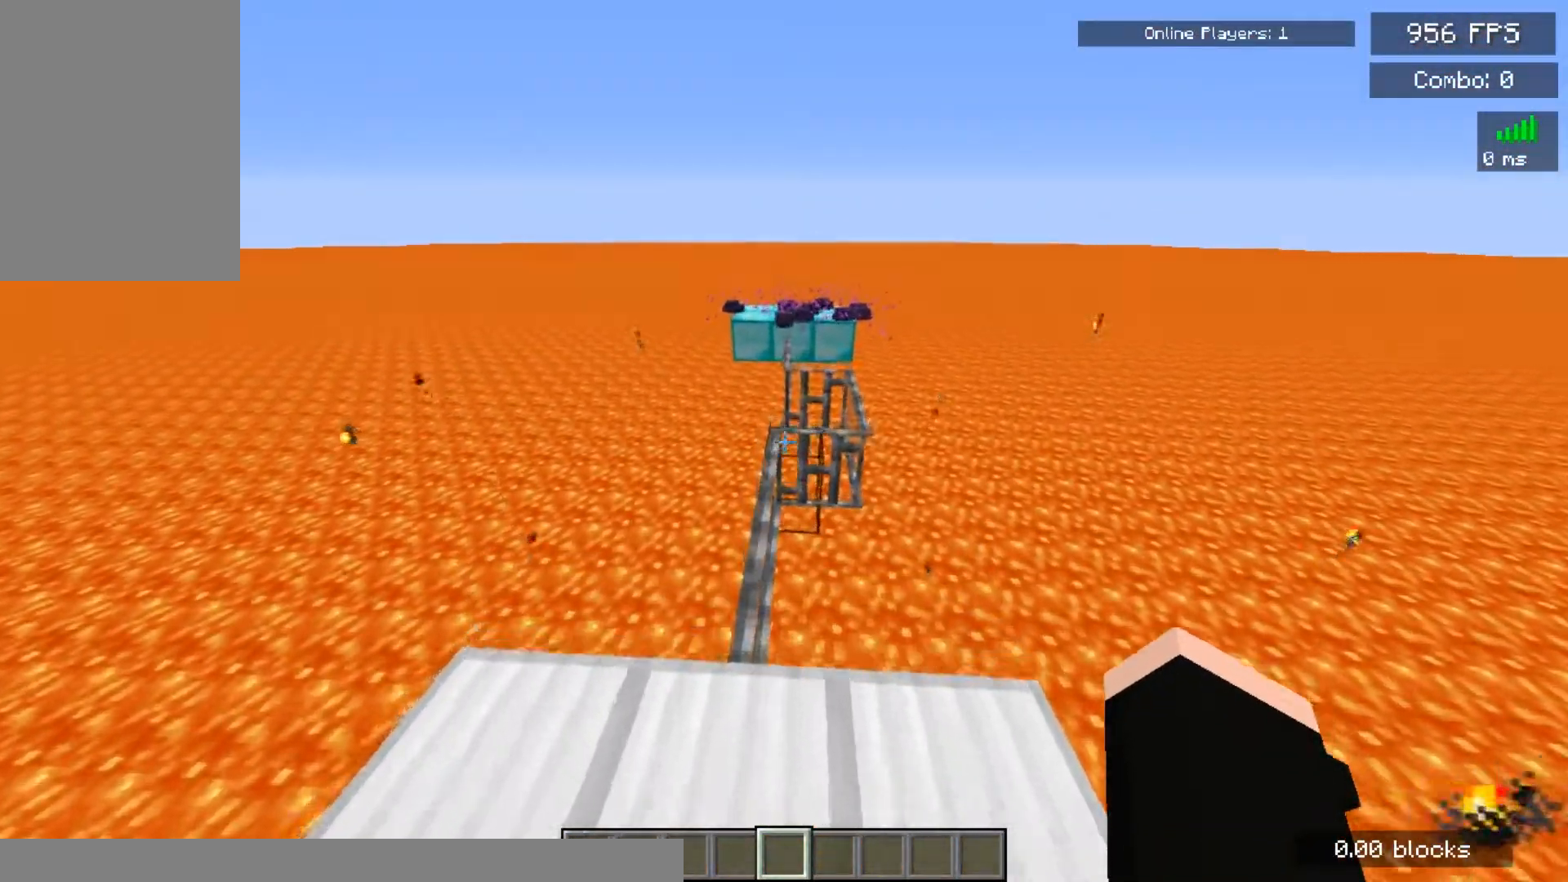
{"keys": [], "mouse": [], "events": [[183, "s", "down"], [383, "s", "up"]]}
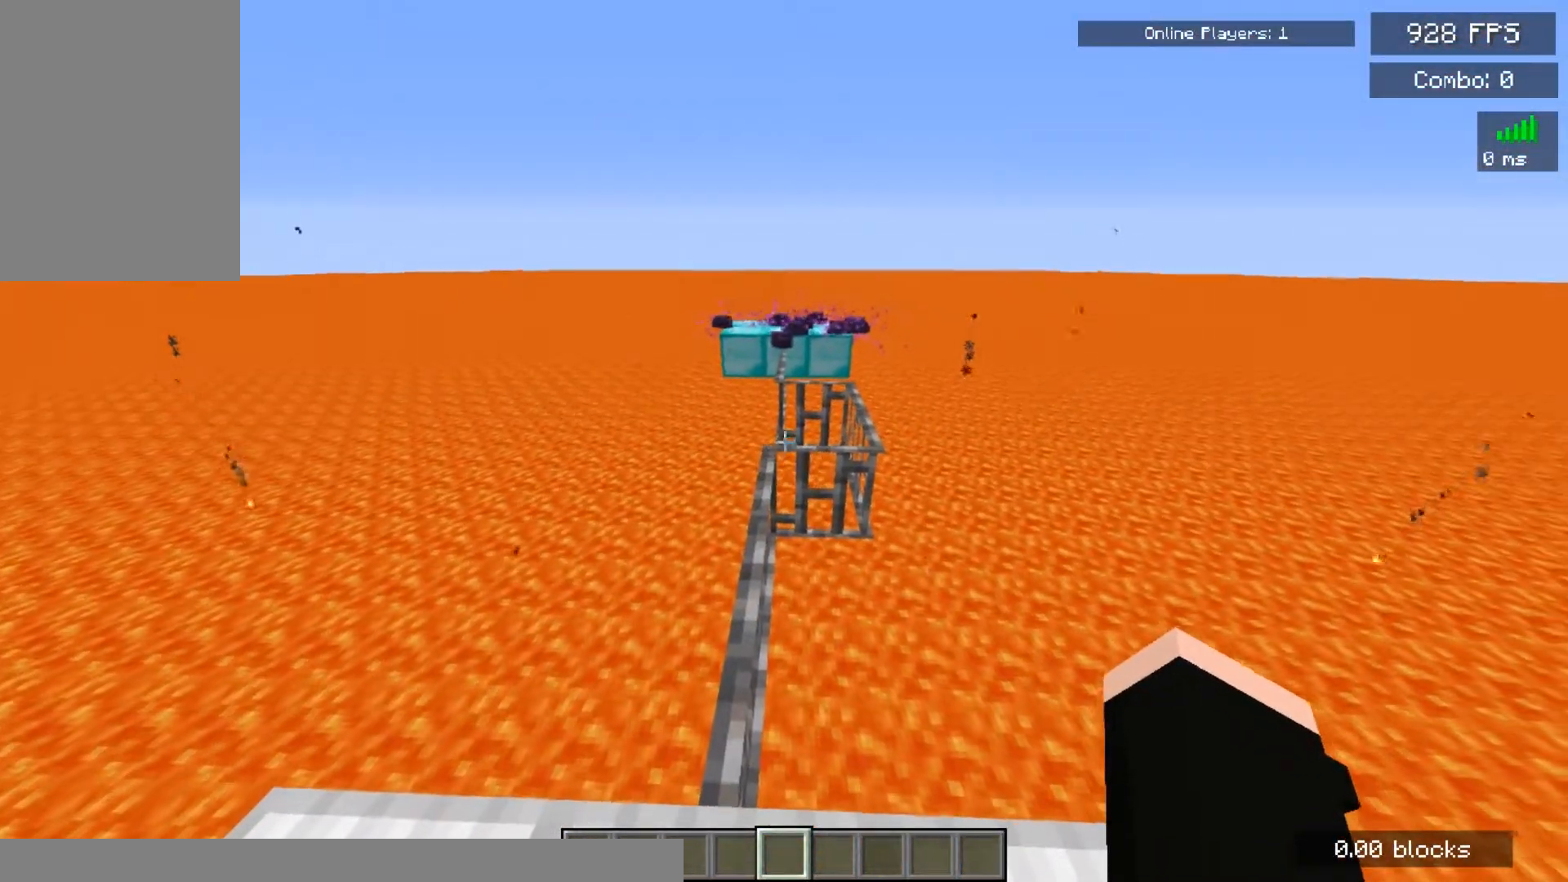
{"keys": [], "mouse": [], "events": []}
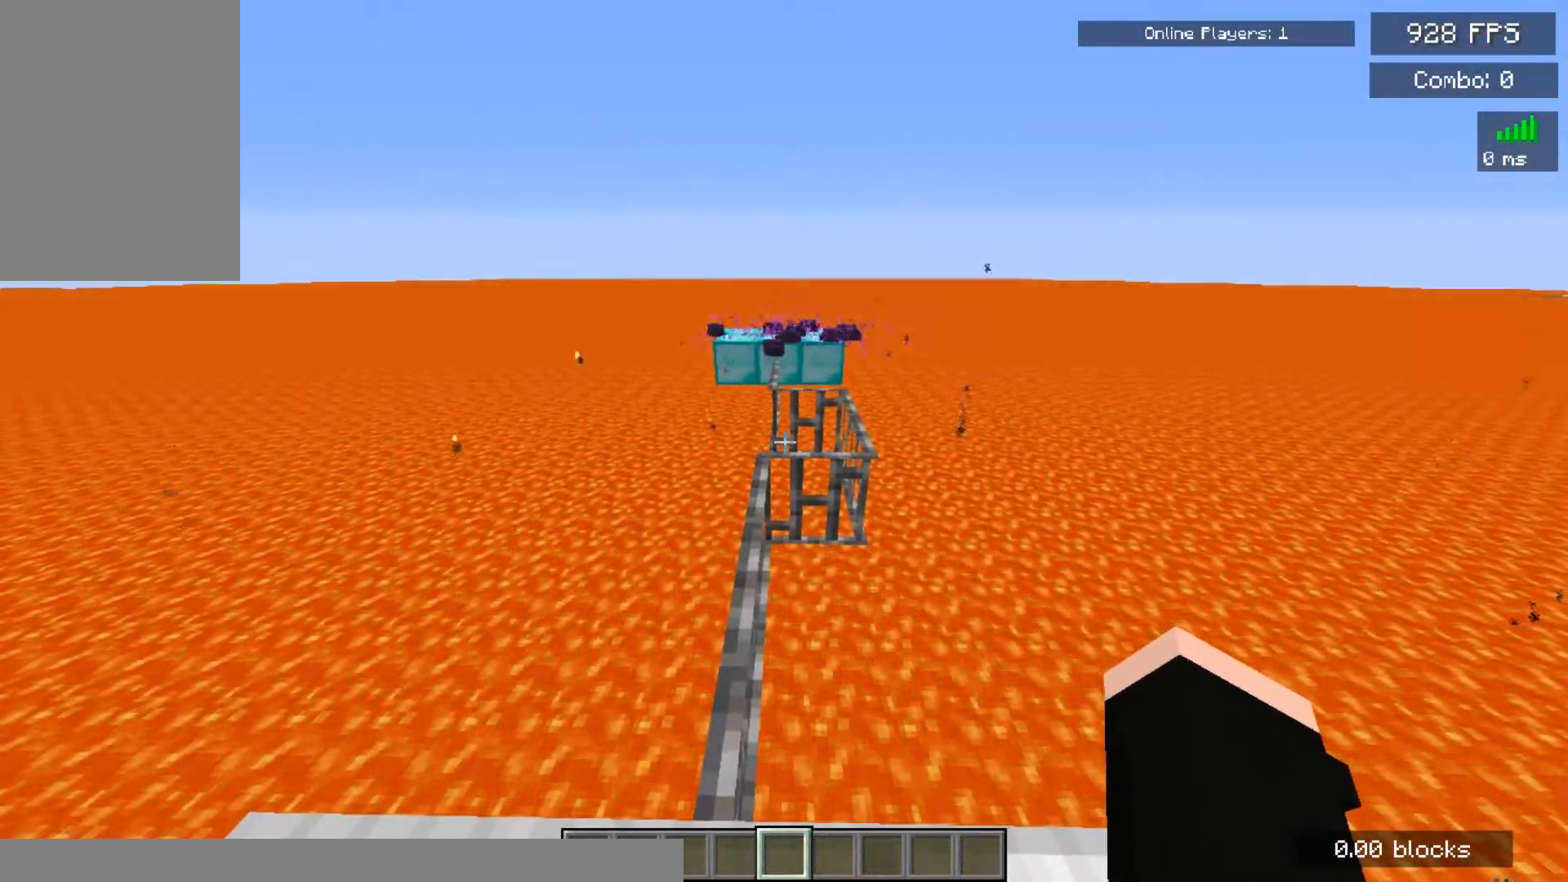
{"keys": [], "mouse": [], "events": []}
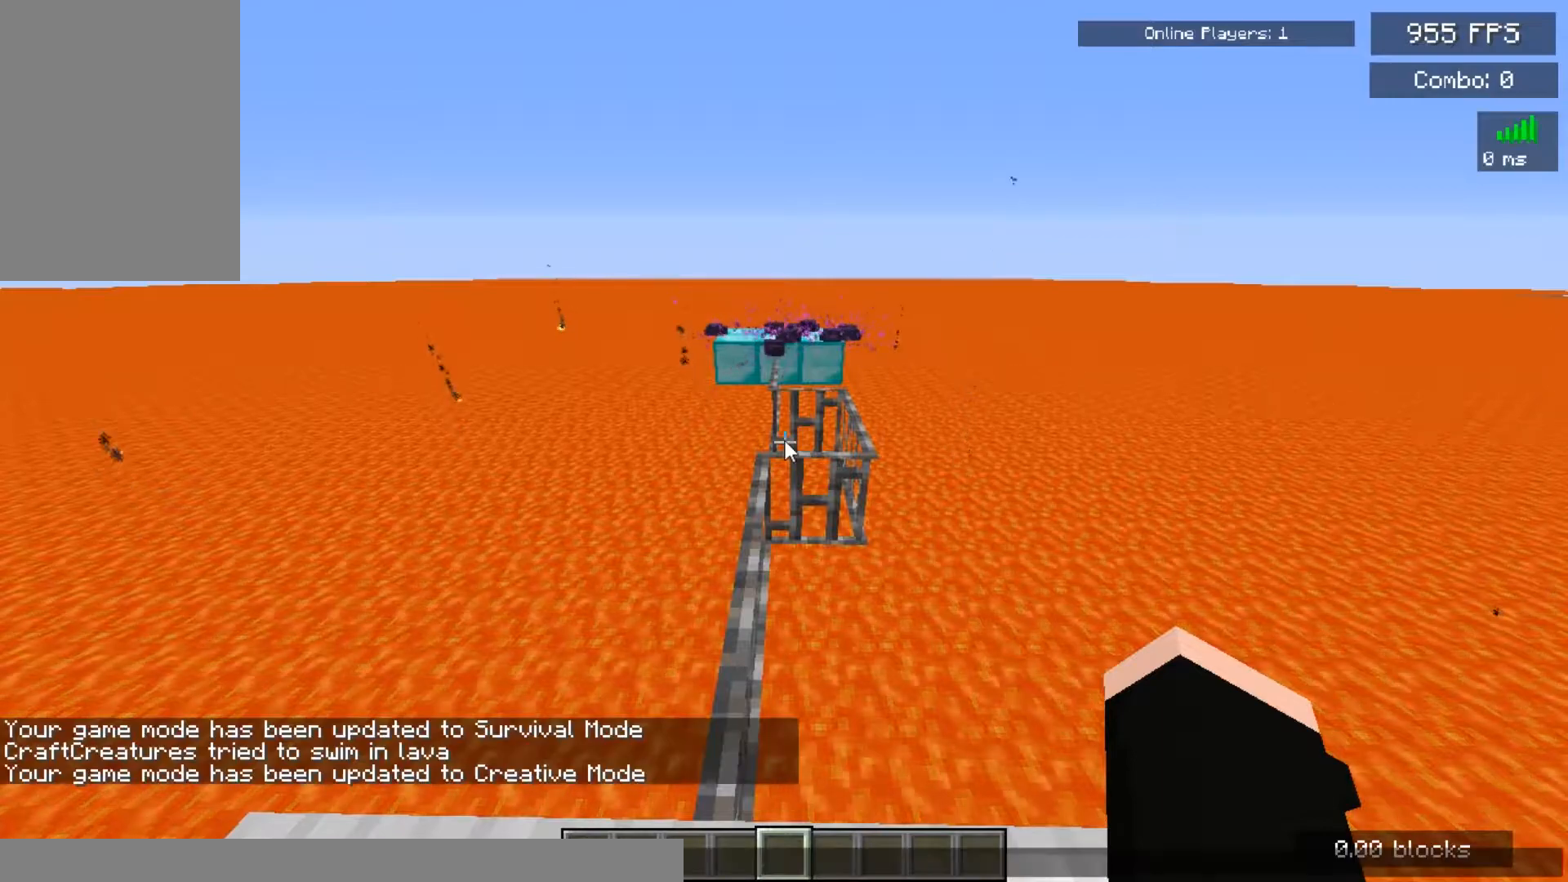
{"keys": [], "mouse": [], "events": []}
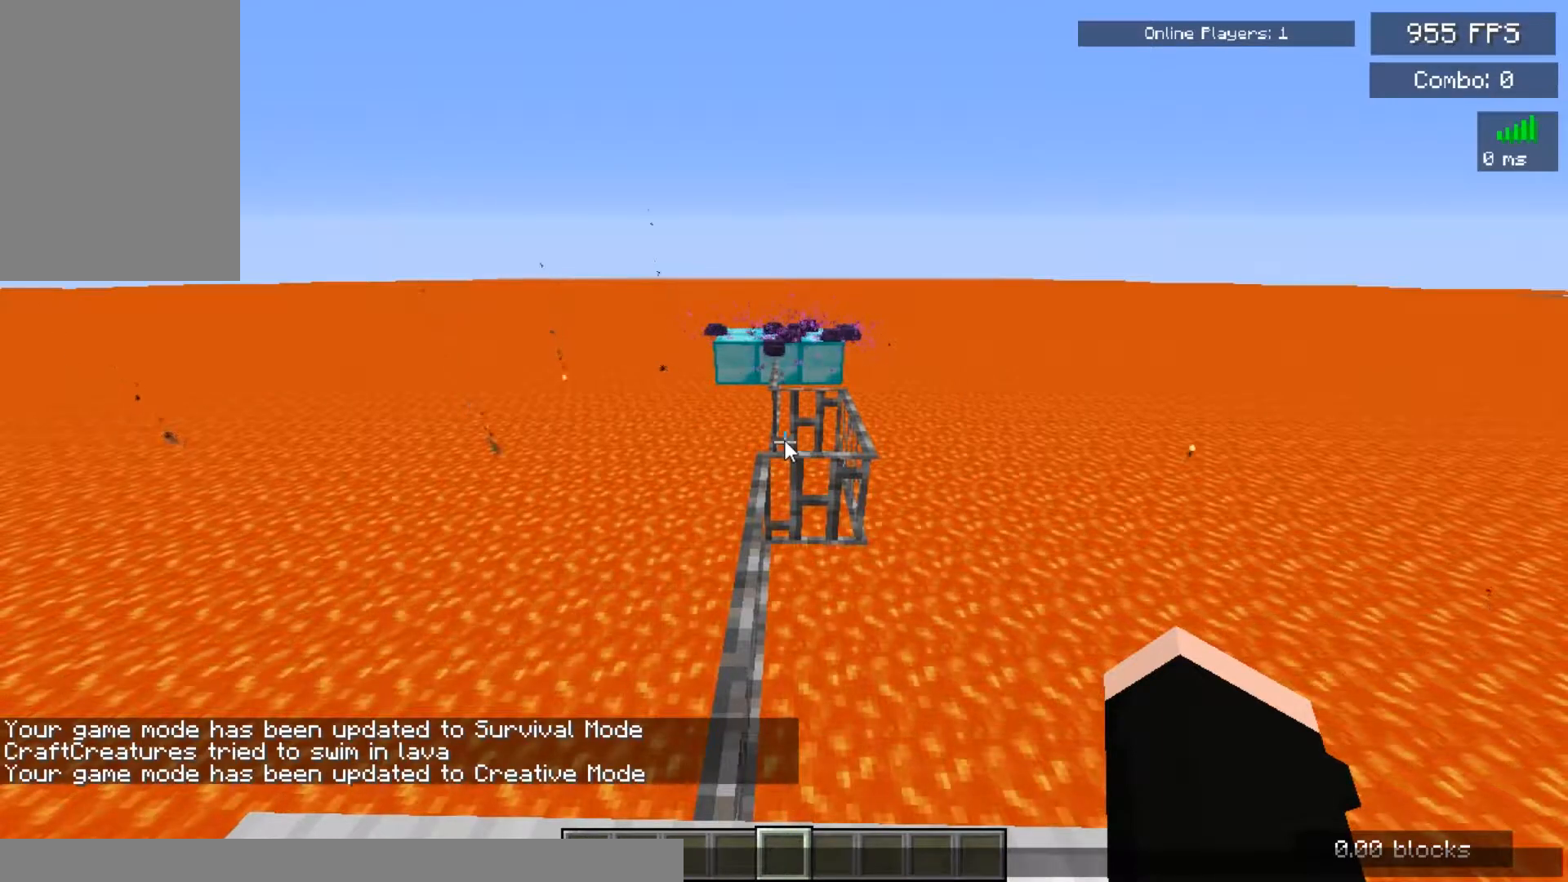
{"keys": [], "mouse": [], "events": []}
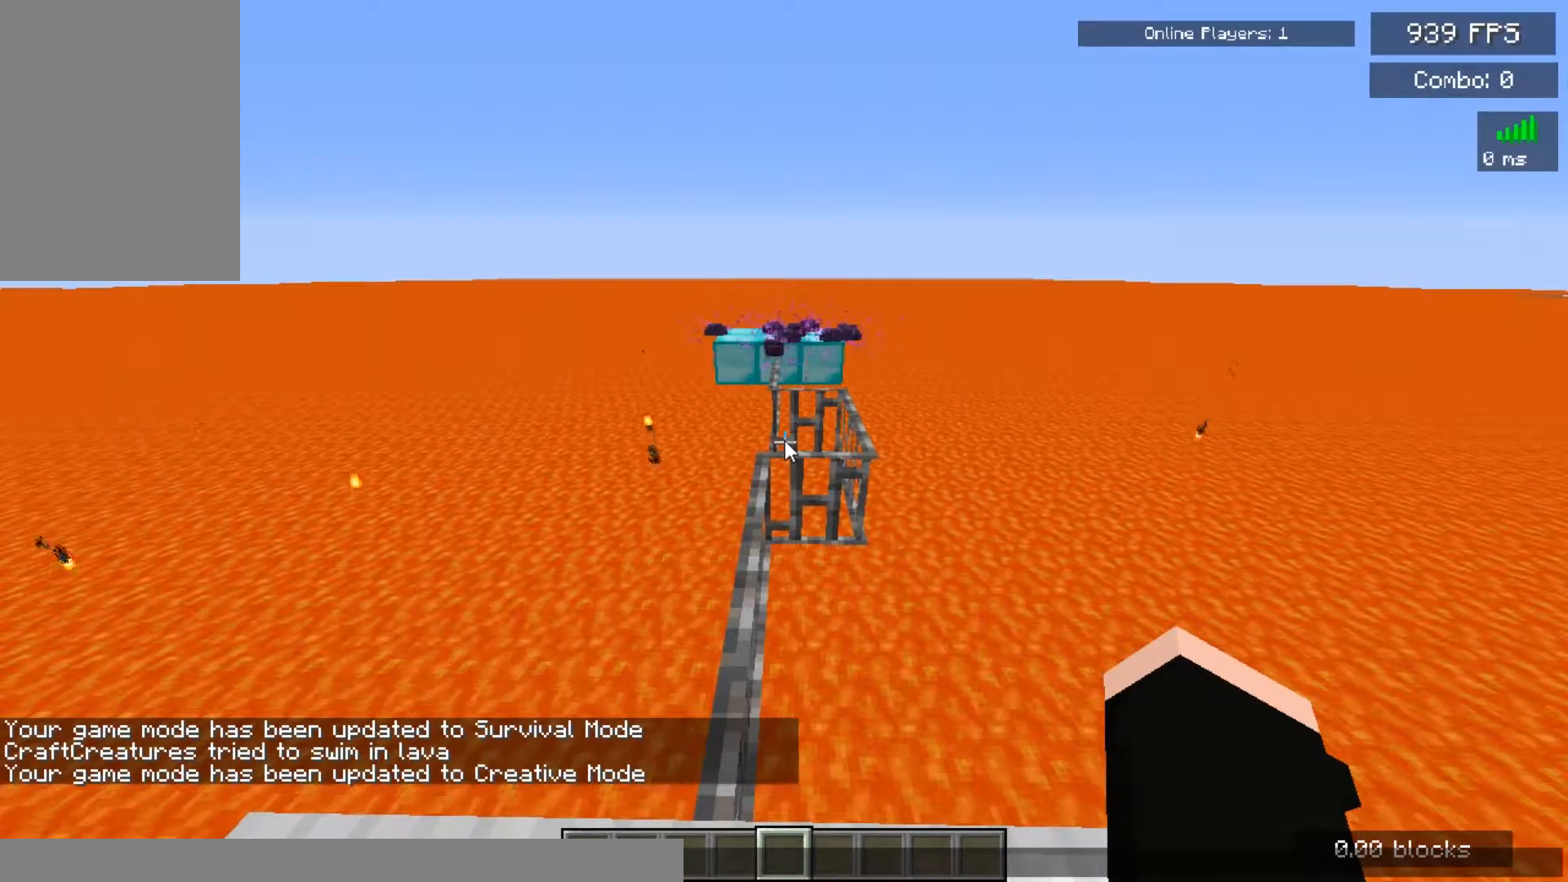
{"keys": [], "mouse": [], "events": []}
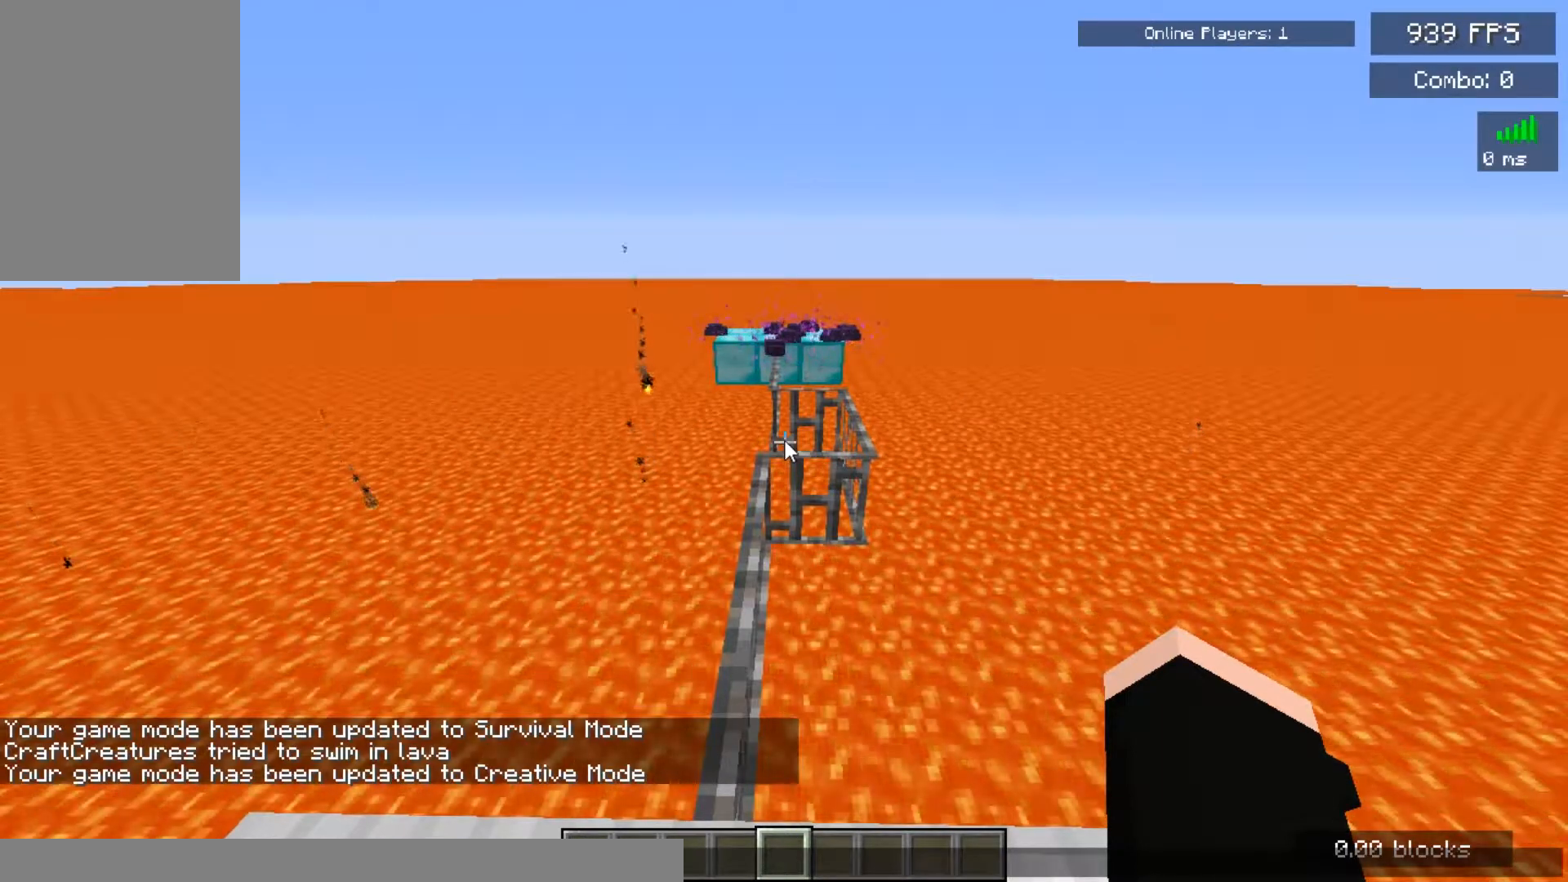
{"keys": [], "mouse": [], "events": []}
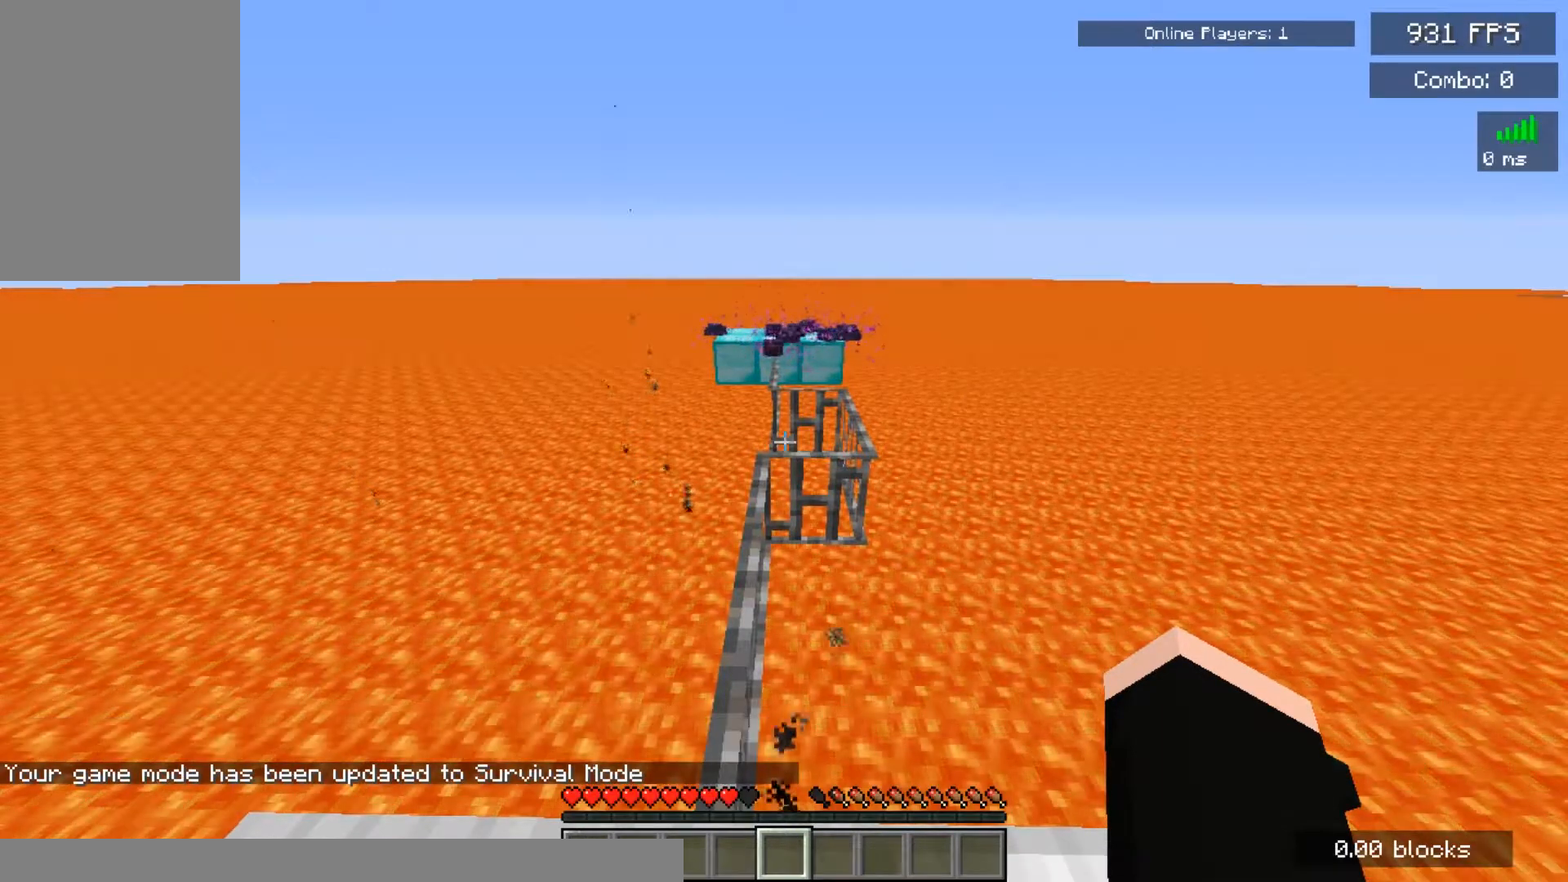
{"keys": [], "mouse": [], "events": []}
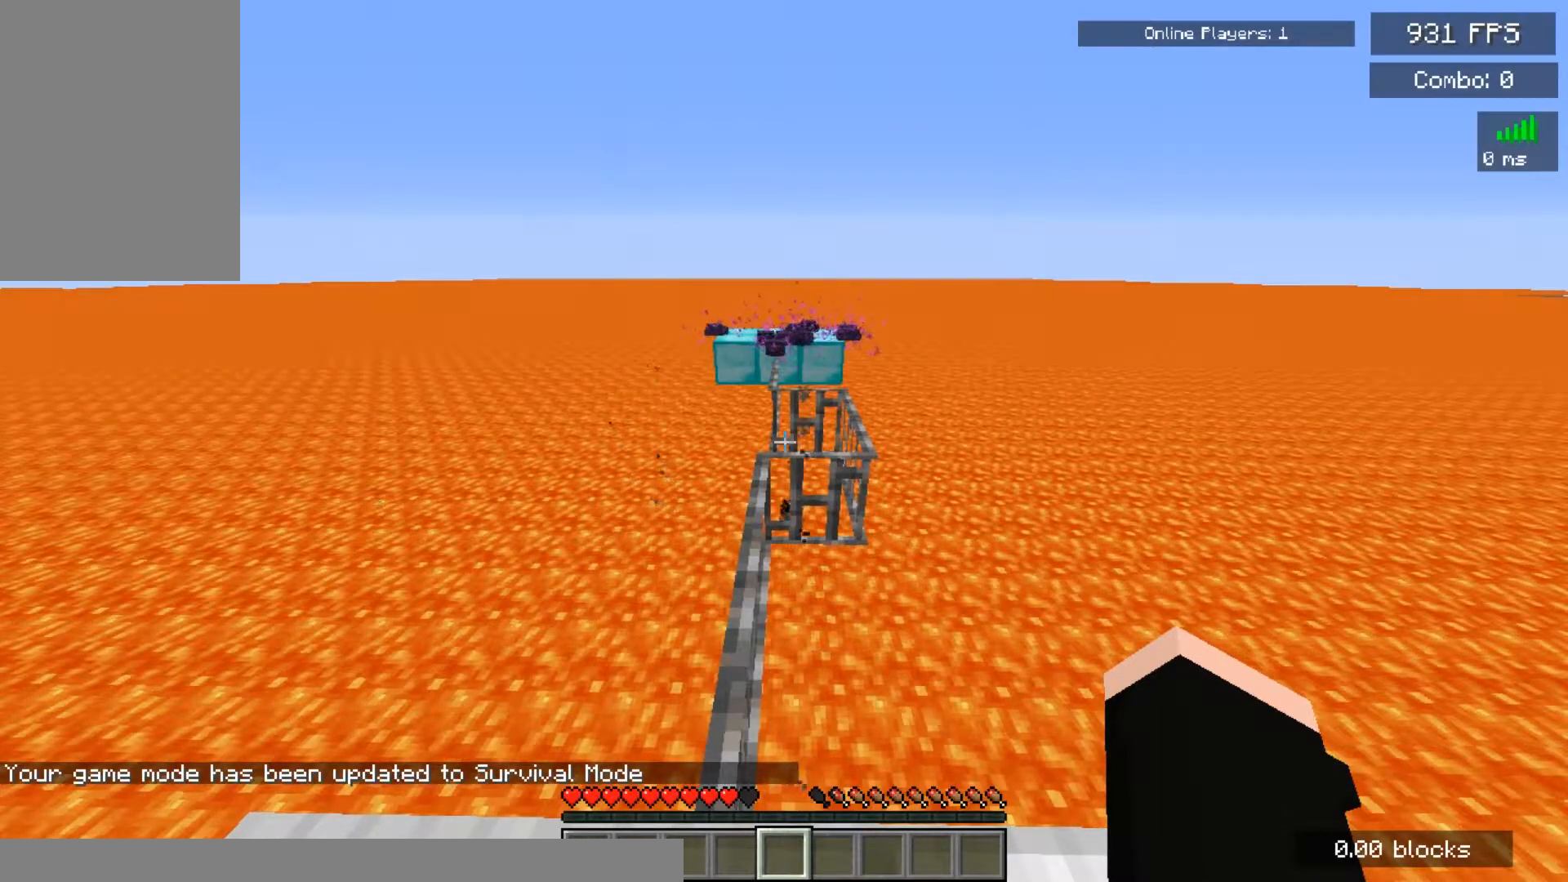
{"keys": [], "mouse": [], "events": [[183, "mouse_left", "down"], [317, "mouse_left", "up"]]}
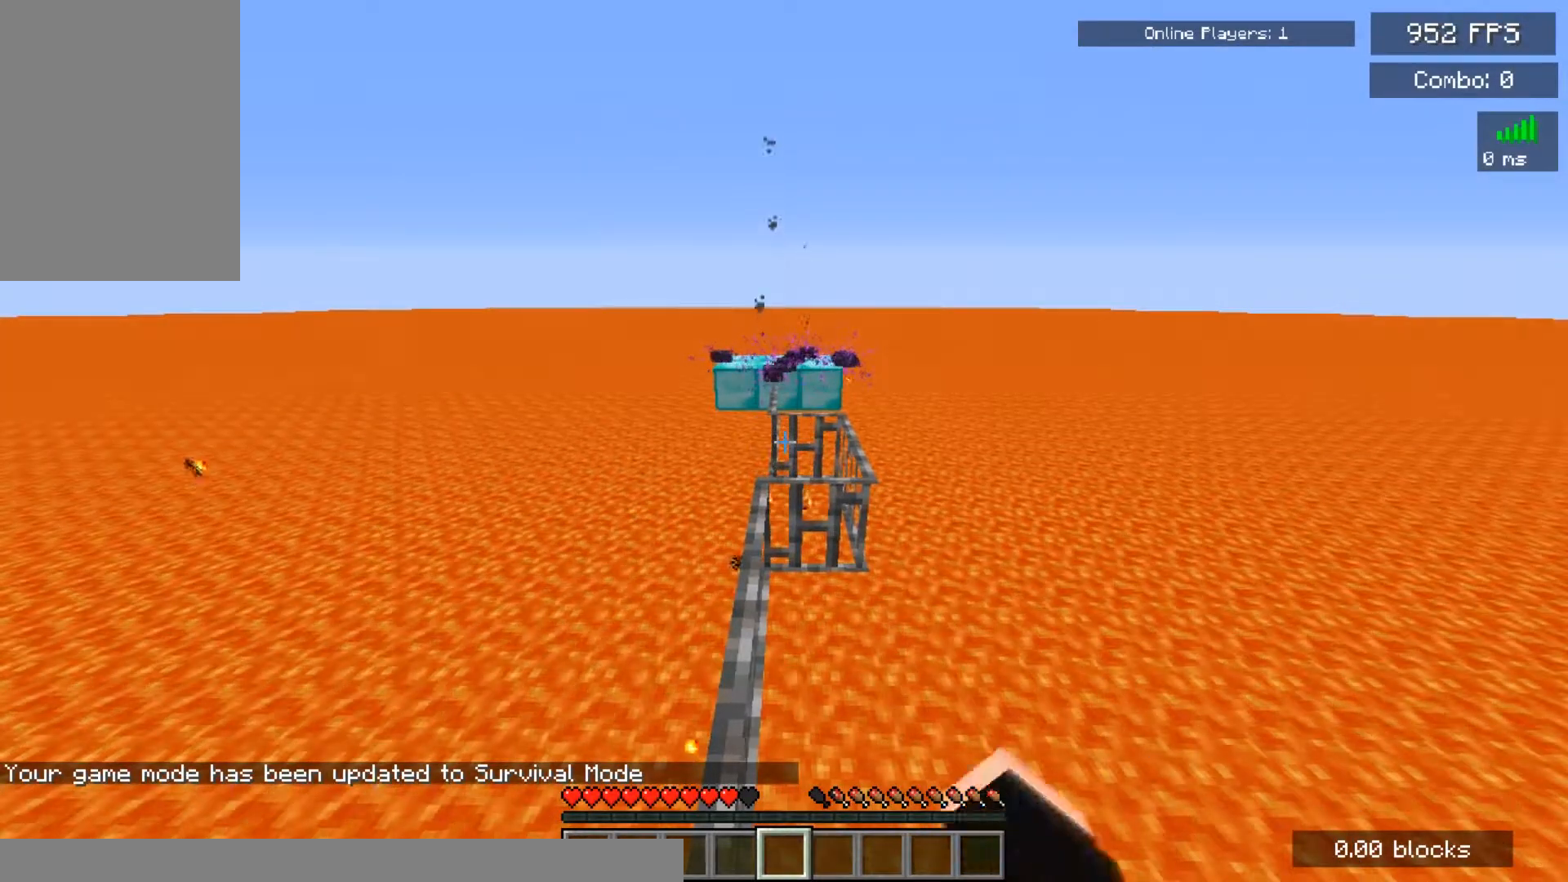
{"keys": [], "mouse": [], "events": [[250, "mouse_left", "down"], [400, "mouse_left", "up"]]}
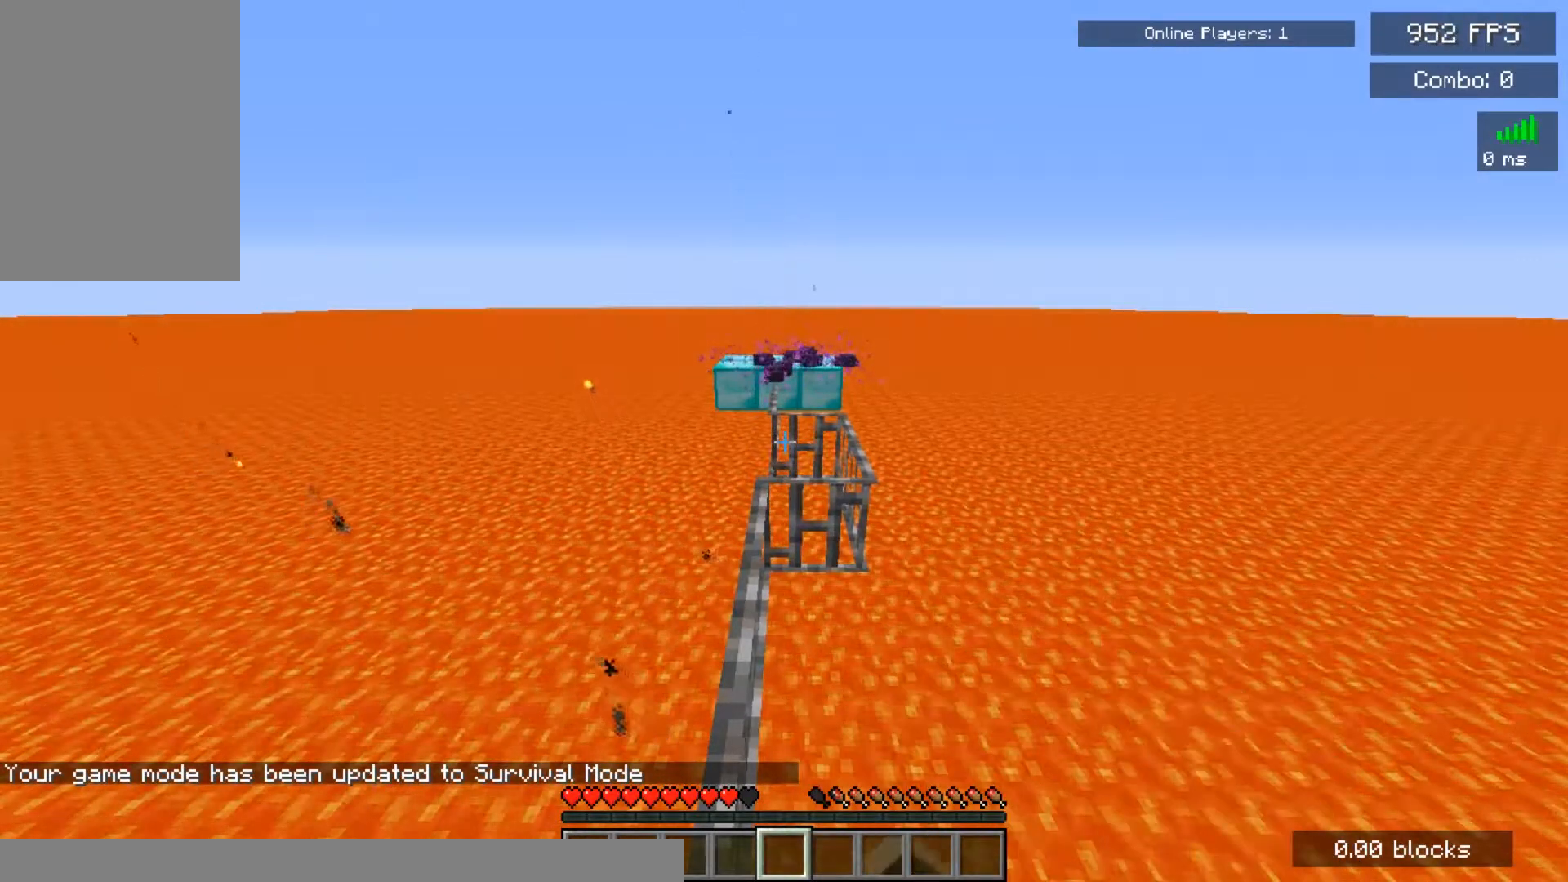
{"keys": [], "mouse": [], "events": [[217, "mouse_left", "down"], [350, "mouse_left", "up"]]}
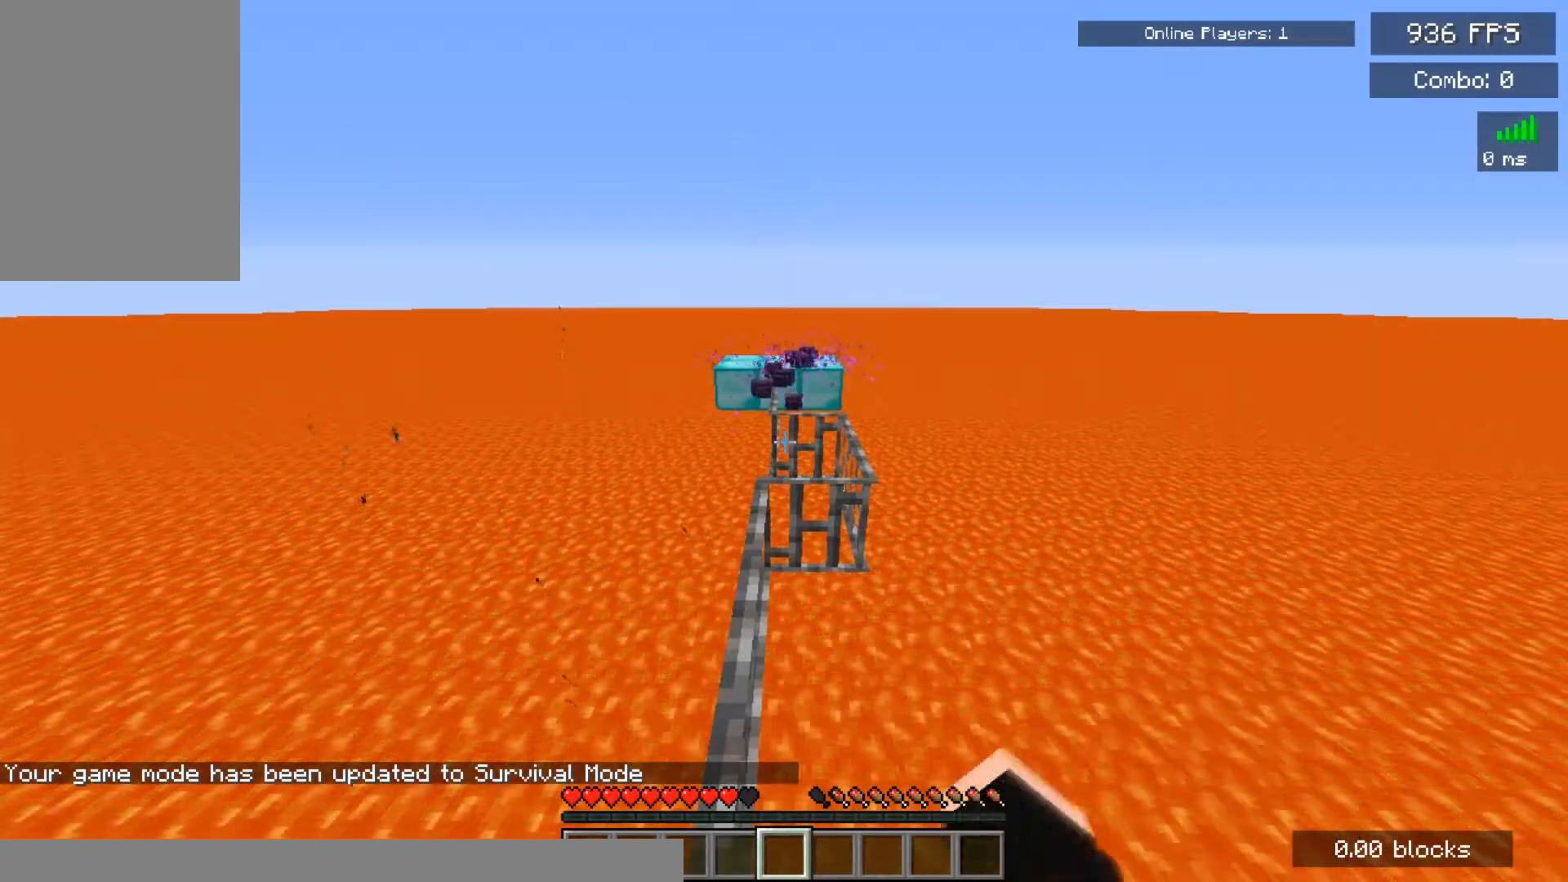
{"keys": [], "mouse": [], "events": []}
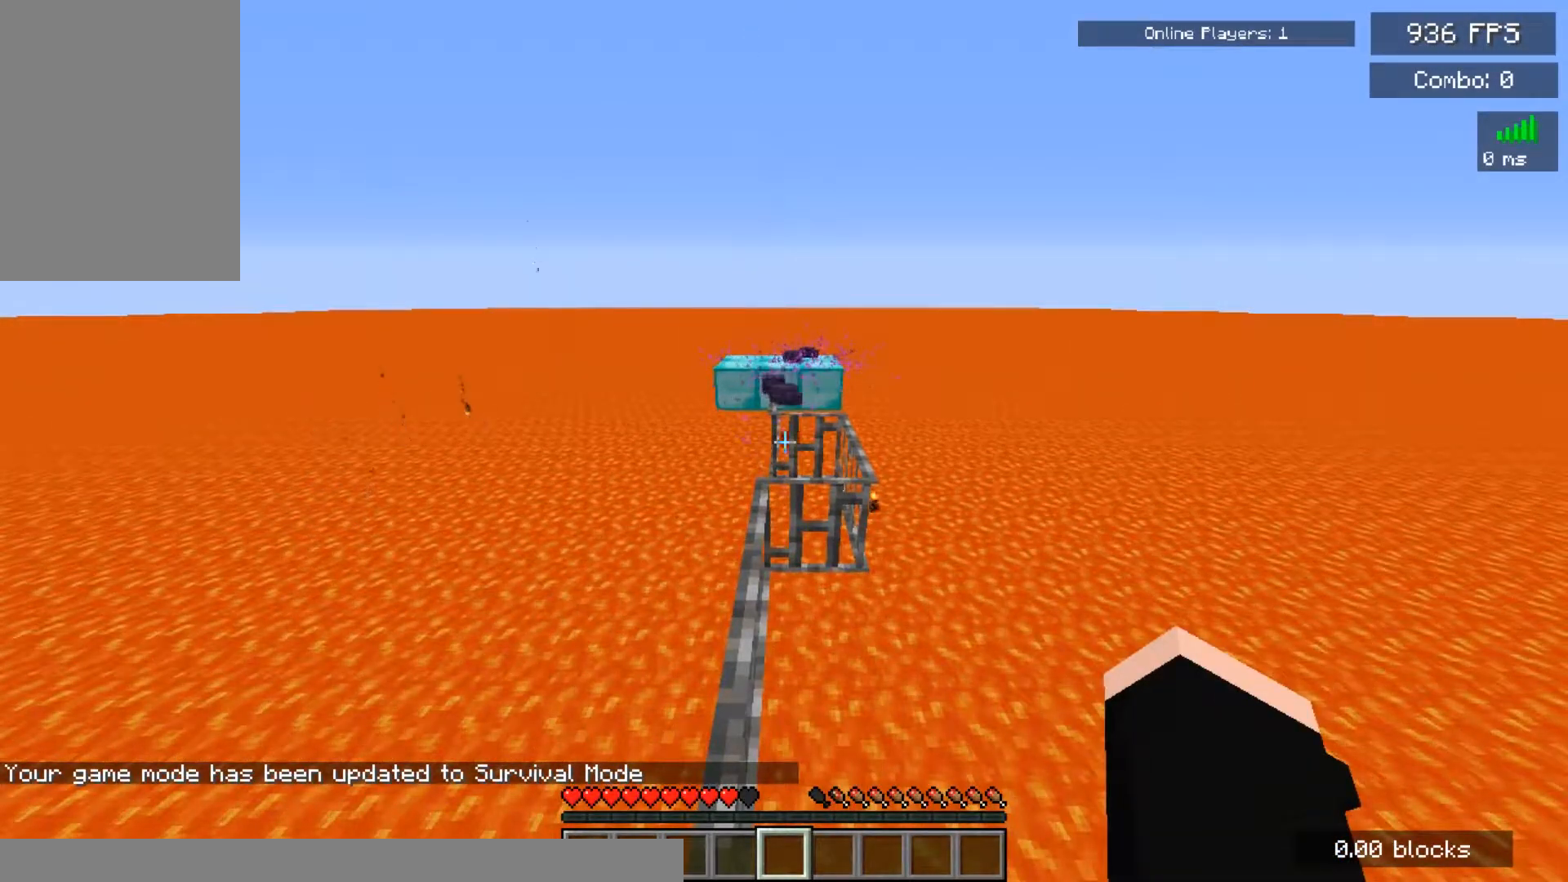
{"keys": [], "mouse": [], "events": []}
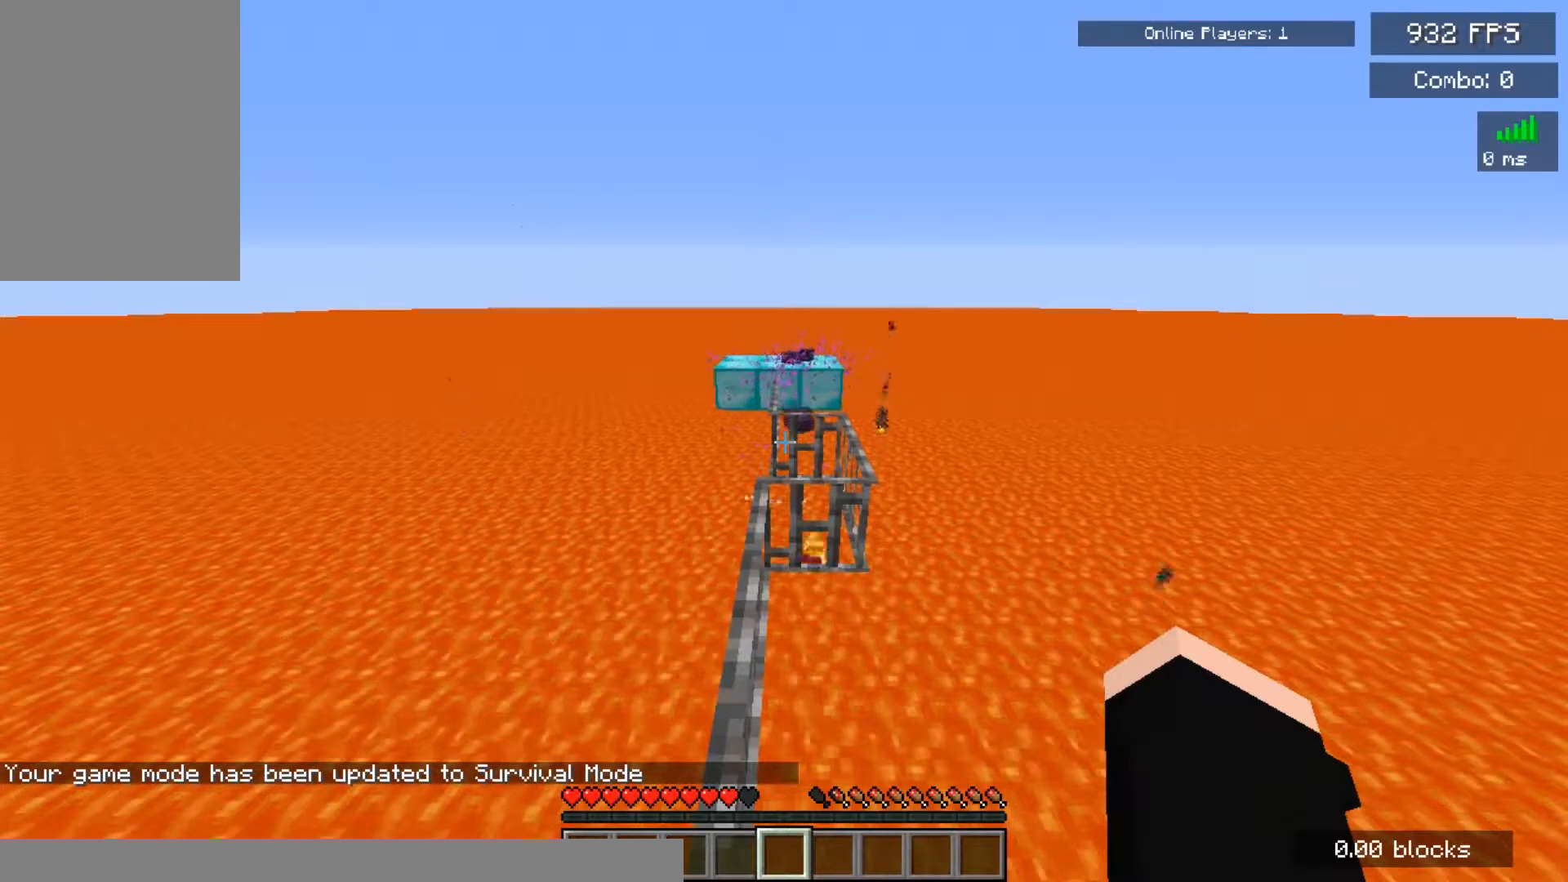
{"keys": [], "mouse": [], "events": []}
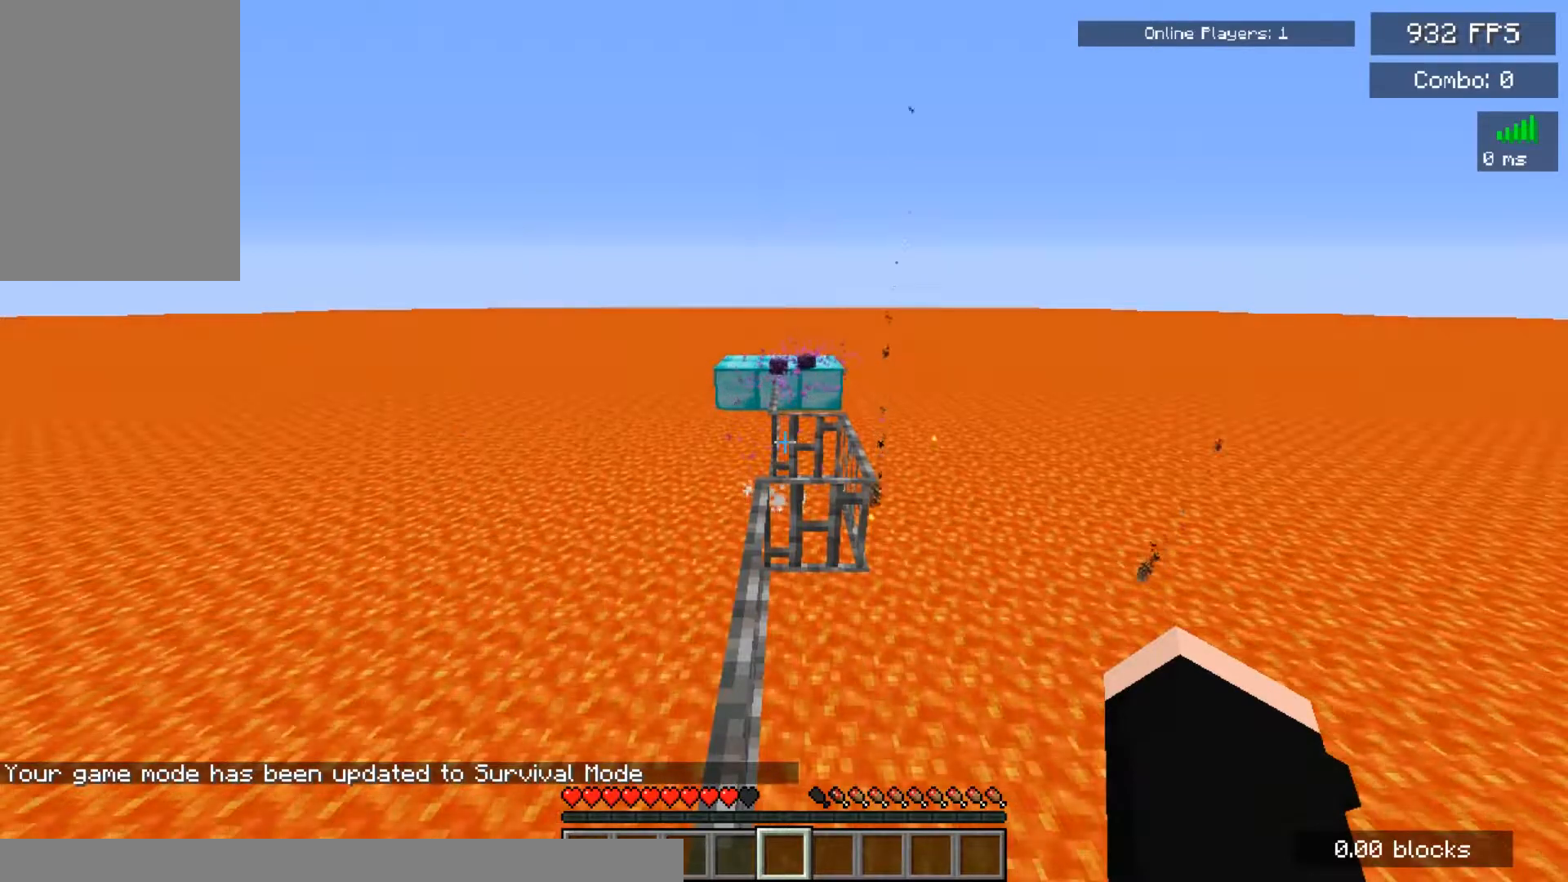
{"keys": [], "mouse": [], "events": []}
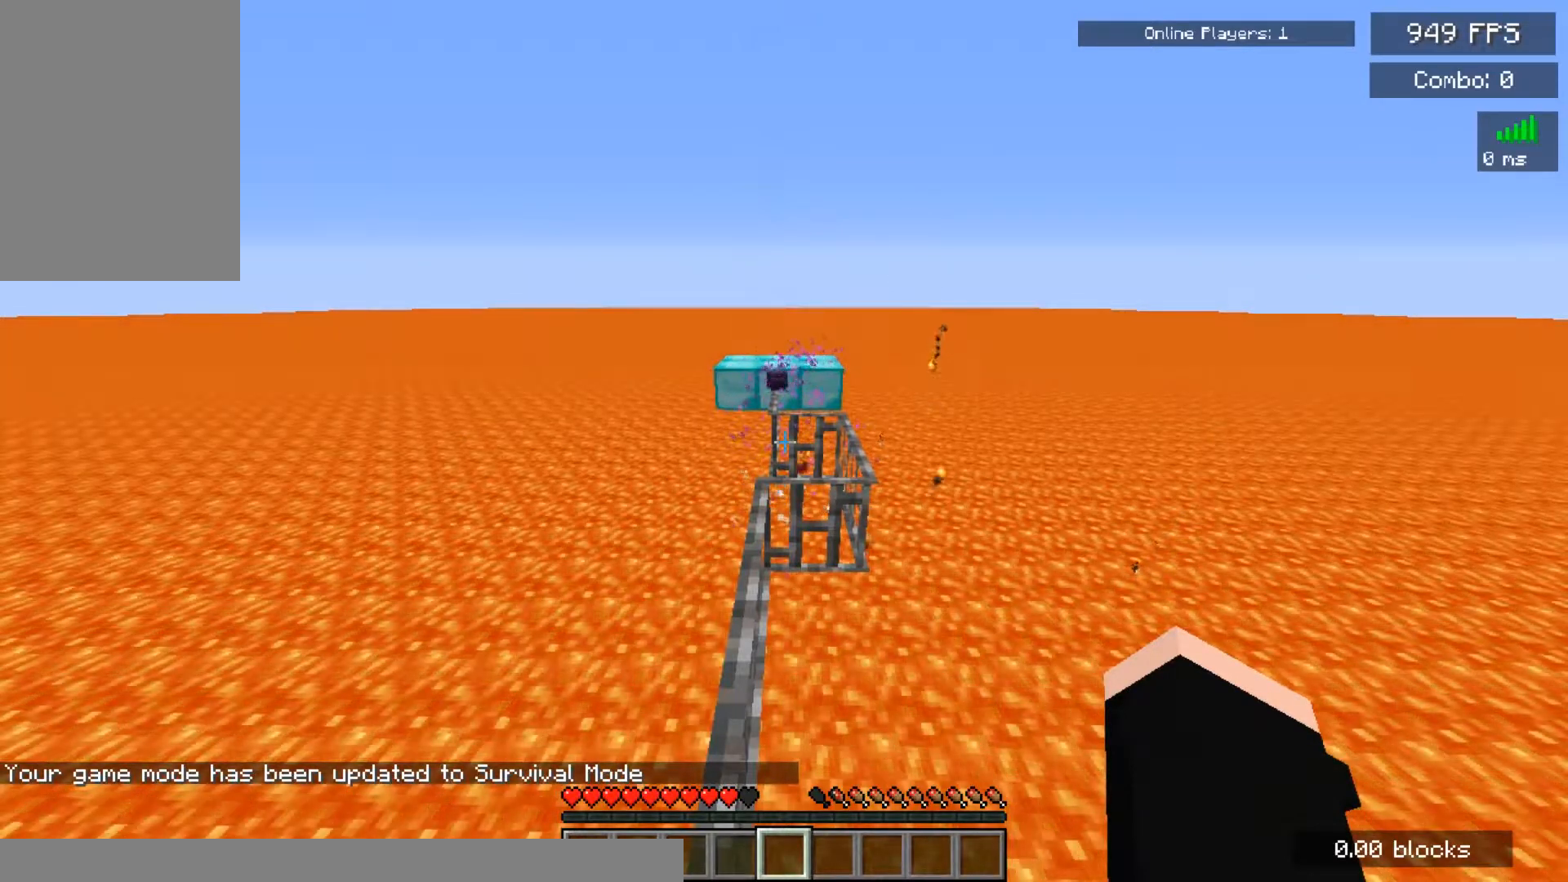
{"keys": [], "mouse": [], "events": []}